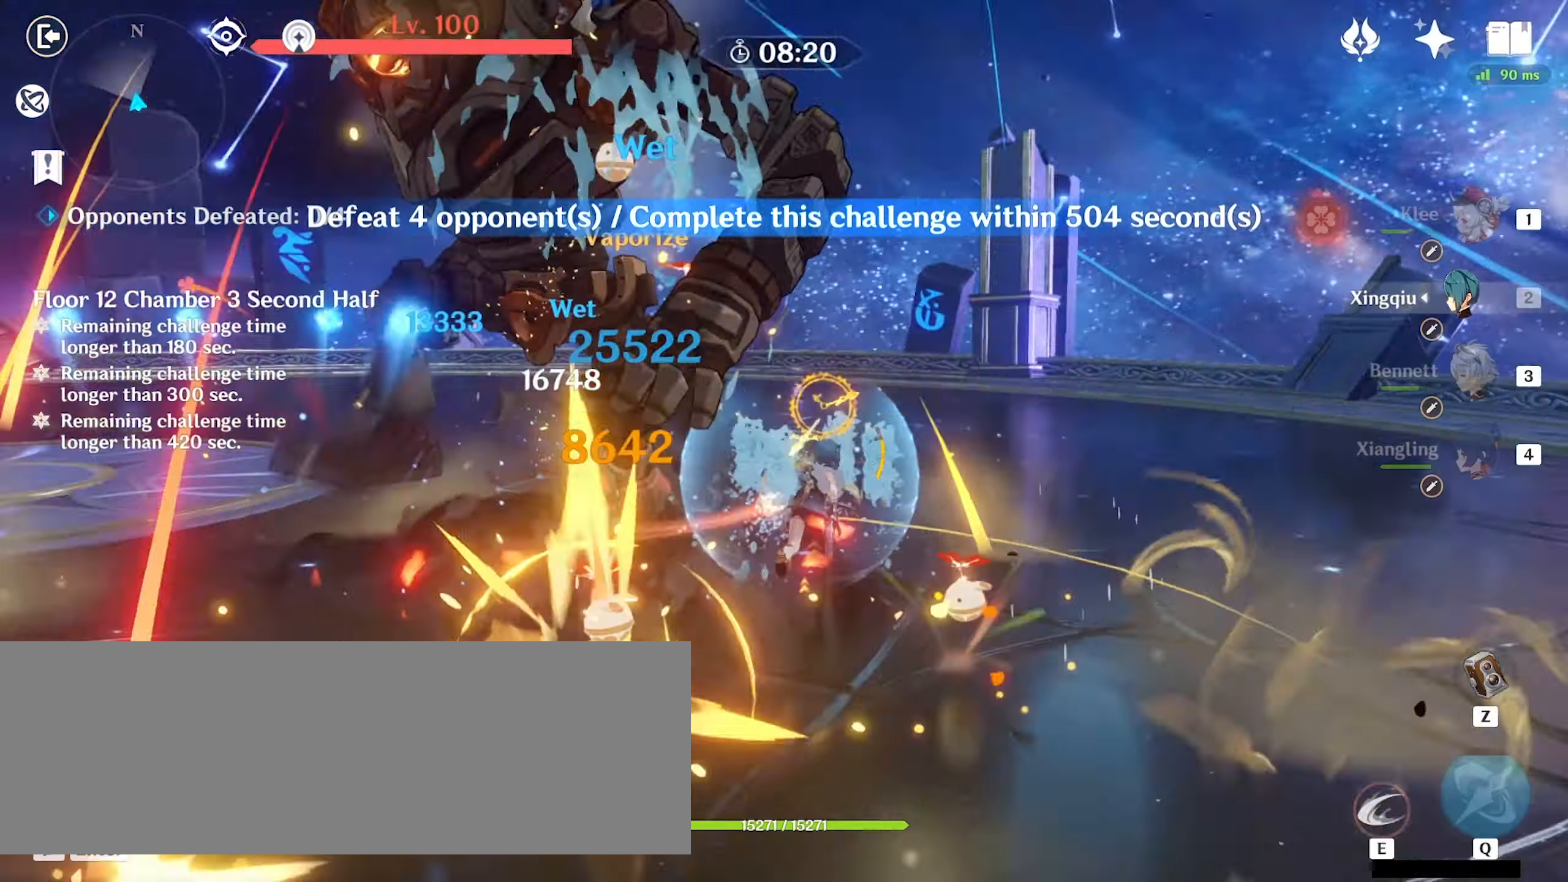
Gameplay with keyboard and mouse; each line is a JSON object with the keys and mouse buttons held at the frame after it. "events" lists presses ("down") and releases ("up") of ".", "/", "0", "1", "2", "3", "4", "5", "6", "7", "8", "9", "a", "alt_l", "alt_r", "b", "backslash", "backspace", "c", "caps_lock", "comma", "ctrl_l", "ctrl_r", "d", "e", "equals", "f", "g", "h", "i", "j", "k", "l", "lbracket", "m", "minus", "n", "o", "p", "q", "quote", "r", "rbracket", "return", "s", "semicolon", "shift_l", "shift_r", "space", "super", "t", "tab", "tilde", "u", "v", "w", "x", "y", "z", "mouse_left" and "mouse_right" between this image and that frame as [ms after this image, input, new state], when the widget could be followed in between. "mouse_left", "mouse_right" = the "left", "right" buttons of the "mouse" list. No other keys are recorded. Mouse movement is not recorded.
{"keys": ["a", "w"], "mouse": [], "events": [[33, "e", "down"], [100, "e", "up"], [167, "e", "down"], [234, "e", "up"], [300, "e", "down"], [367, "a", "down"], [367, "e", "up"]]}
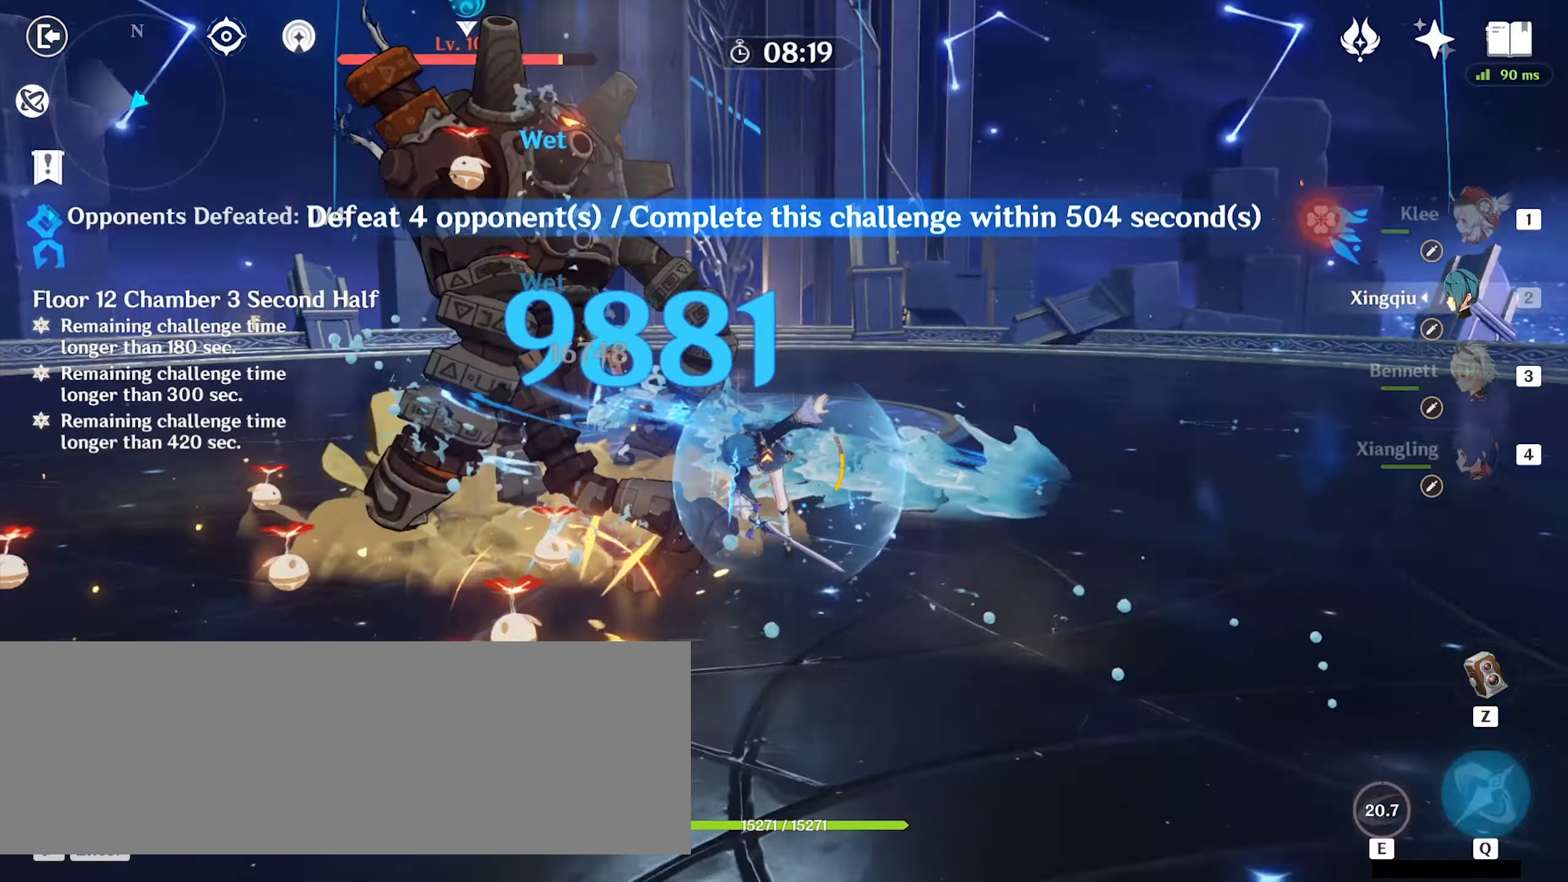
{"keys": ["a"], "mouse": [], "events": [[100, "w", "up"], [167, "mouse_right", "down"], [234, "mouse_right", "up"], [334, "mouse_right", "down"], [367, "mouse_right", "up"], [467, "mouse_right", "down"], [500, "mouse_right", "up"]]}
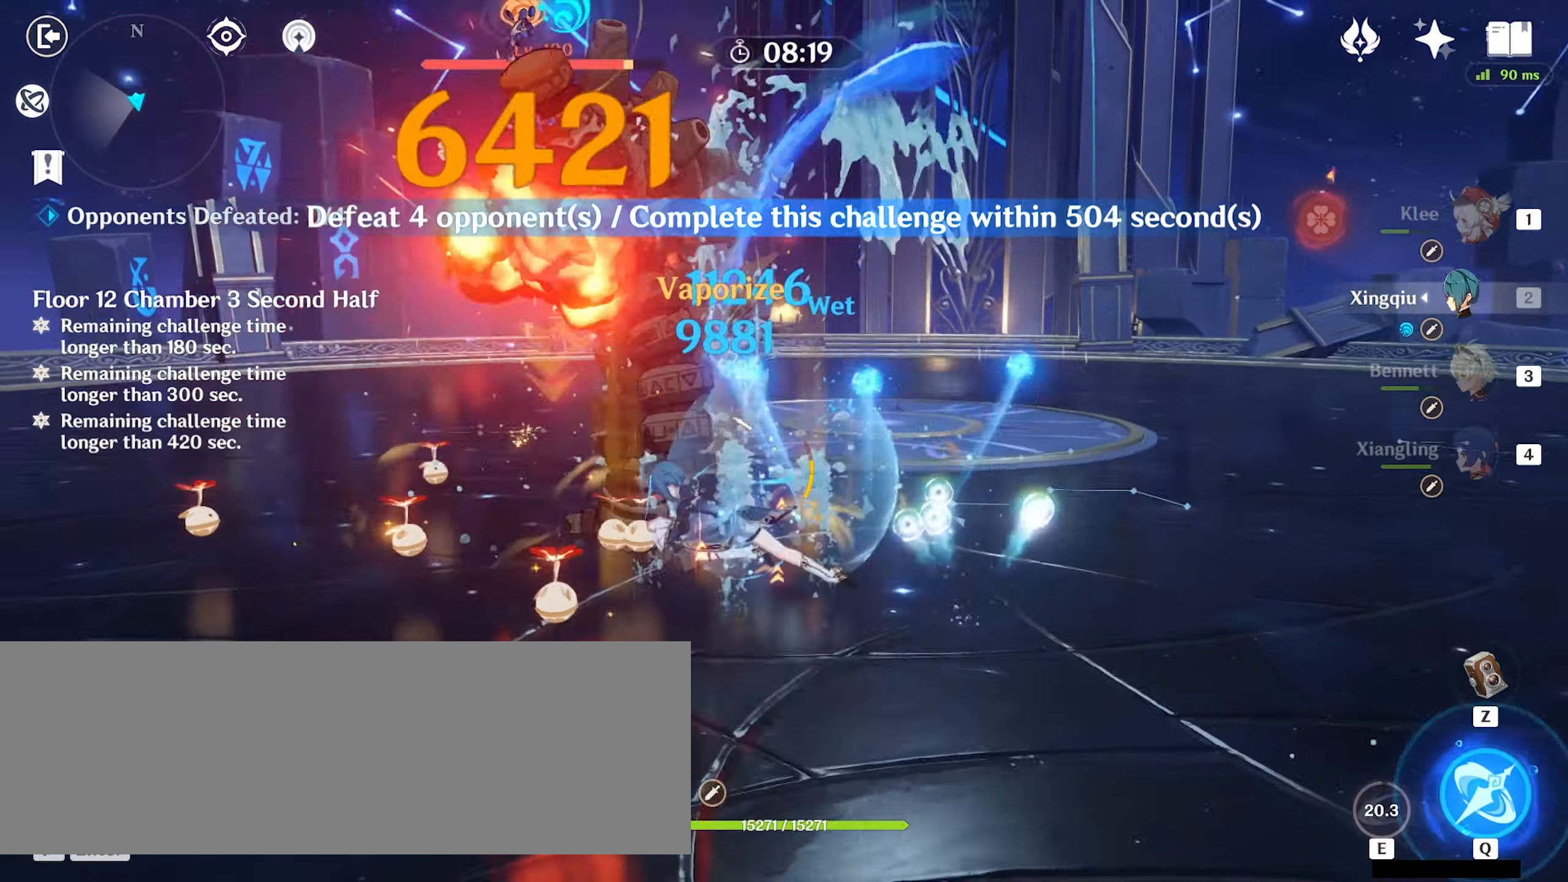
{"keys": ["e", "w"], "mouse": [], "events": [[67, "w", "down"], [100, "3", "down"], [134, "a", "up"], [234, "3", "up"], [334, "e", "down"], [434, "e", "up"], [500, "e", "down"]]}
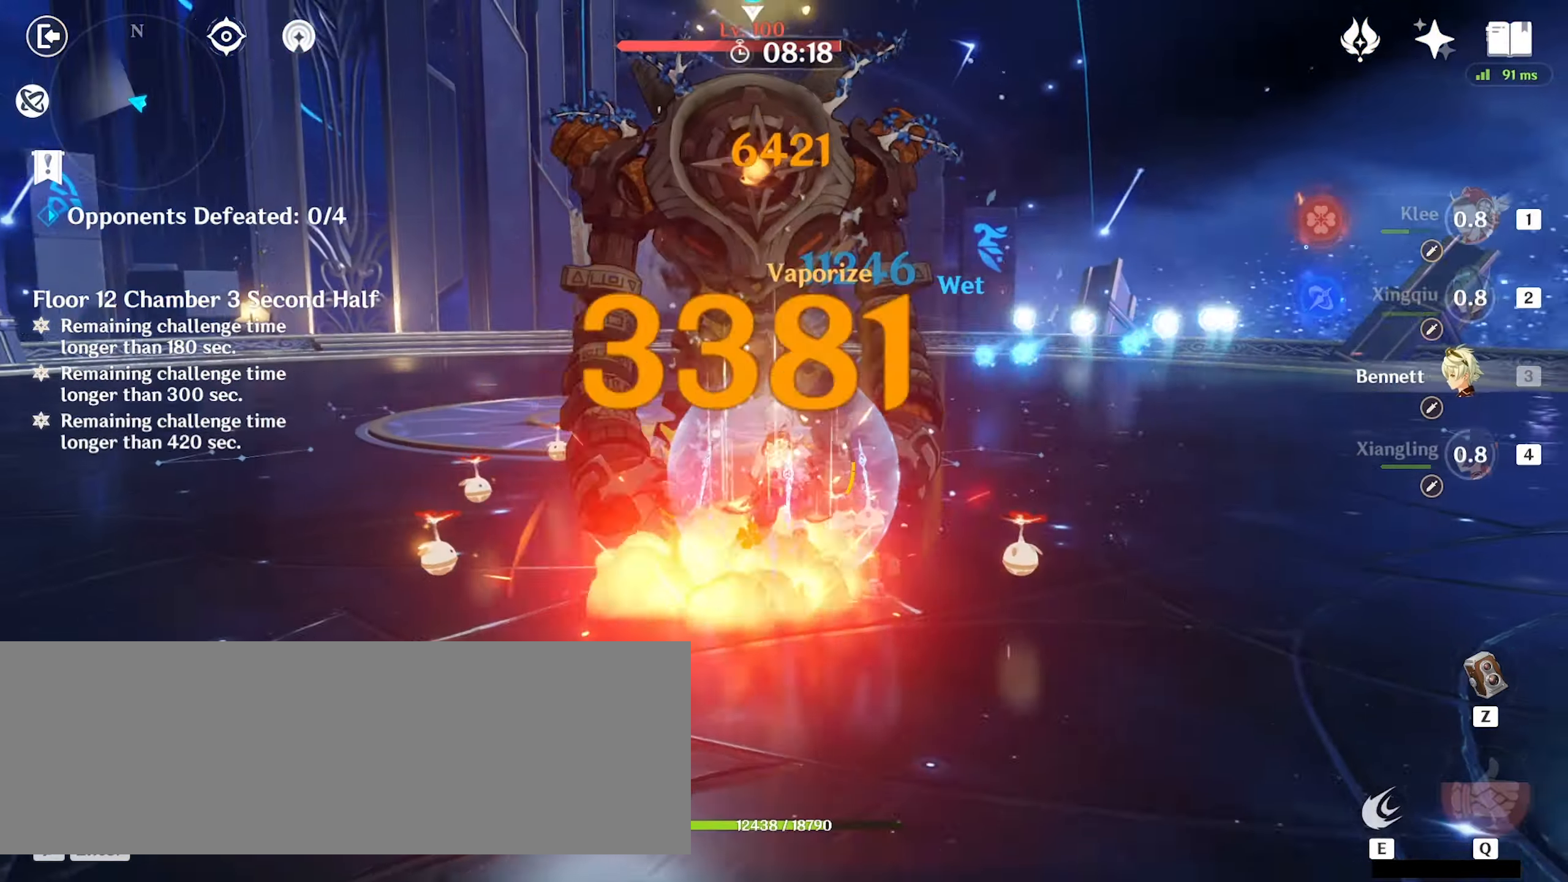
{"keys": ["a", "w"], "mouse": [], "events": [[67, "e", "up"], [134, "e", "down"], [200, "e", "up"], [267, "w", "up"], [334, "mouse_right", "down"], [367, "a", "down"], [367, "mouse_right", "up"], [400, "w", "down"]]}
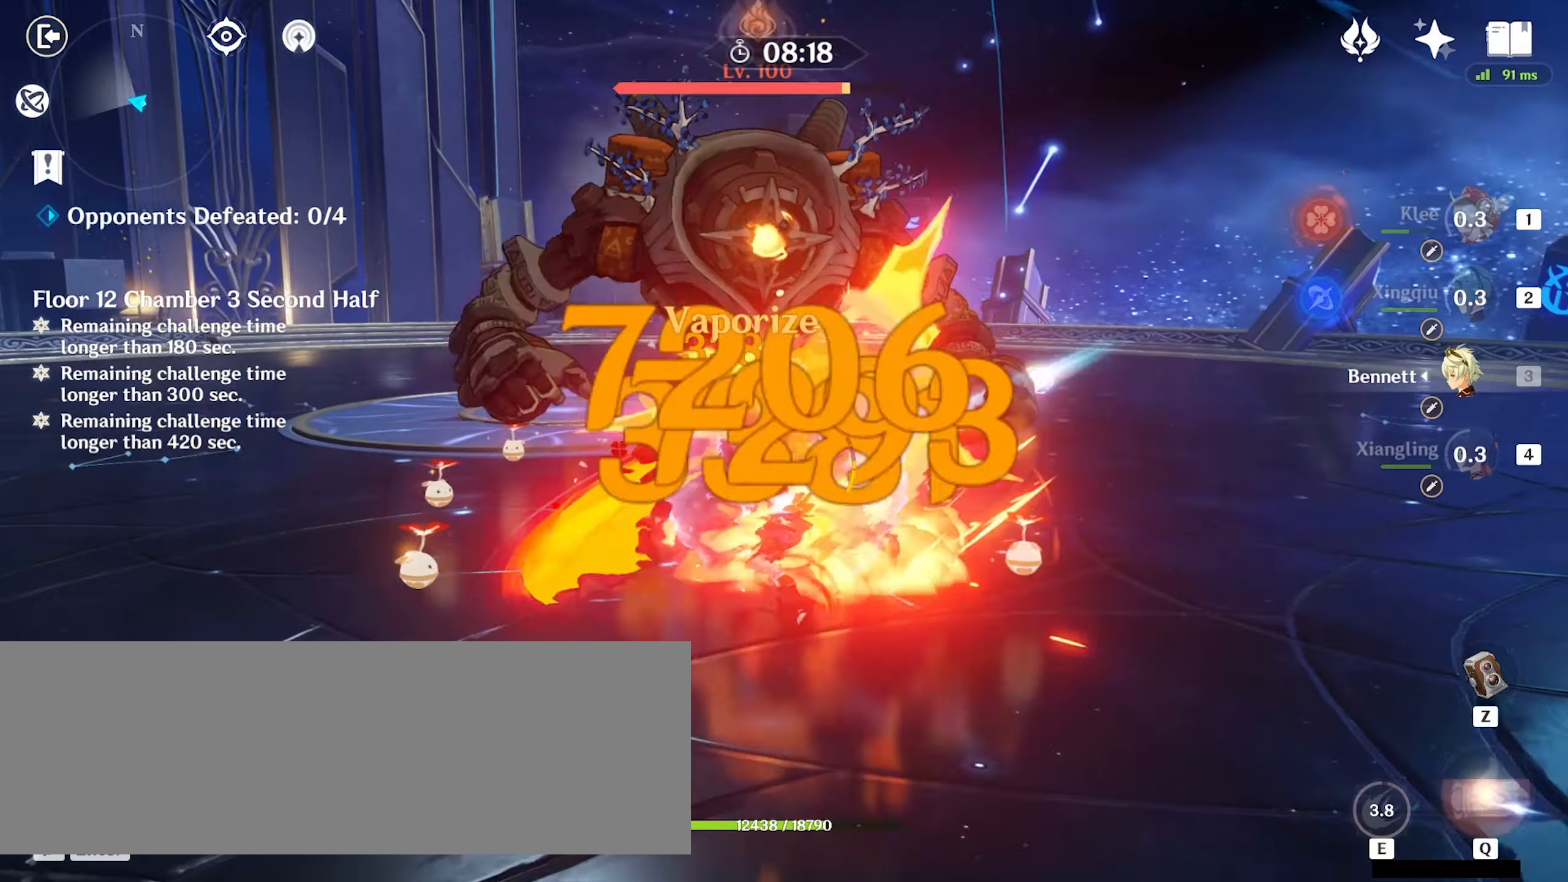
{"keys": ["w"], "mouse": [], "events": [[100, "mouse_right", "down"], [134, "mouse_right", "up"], [167, "mouse_right", "down"], [267, "mouse_right", "up"], [367, "mouse_right", "down"], [400, "mouse_right", "up"], [467, "a", "up"]]}
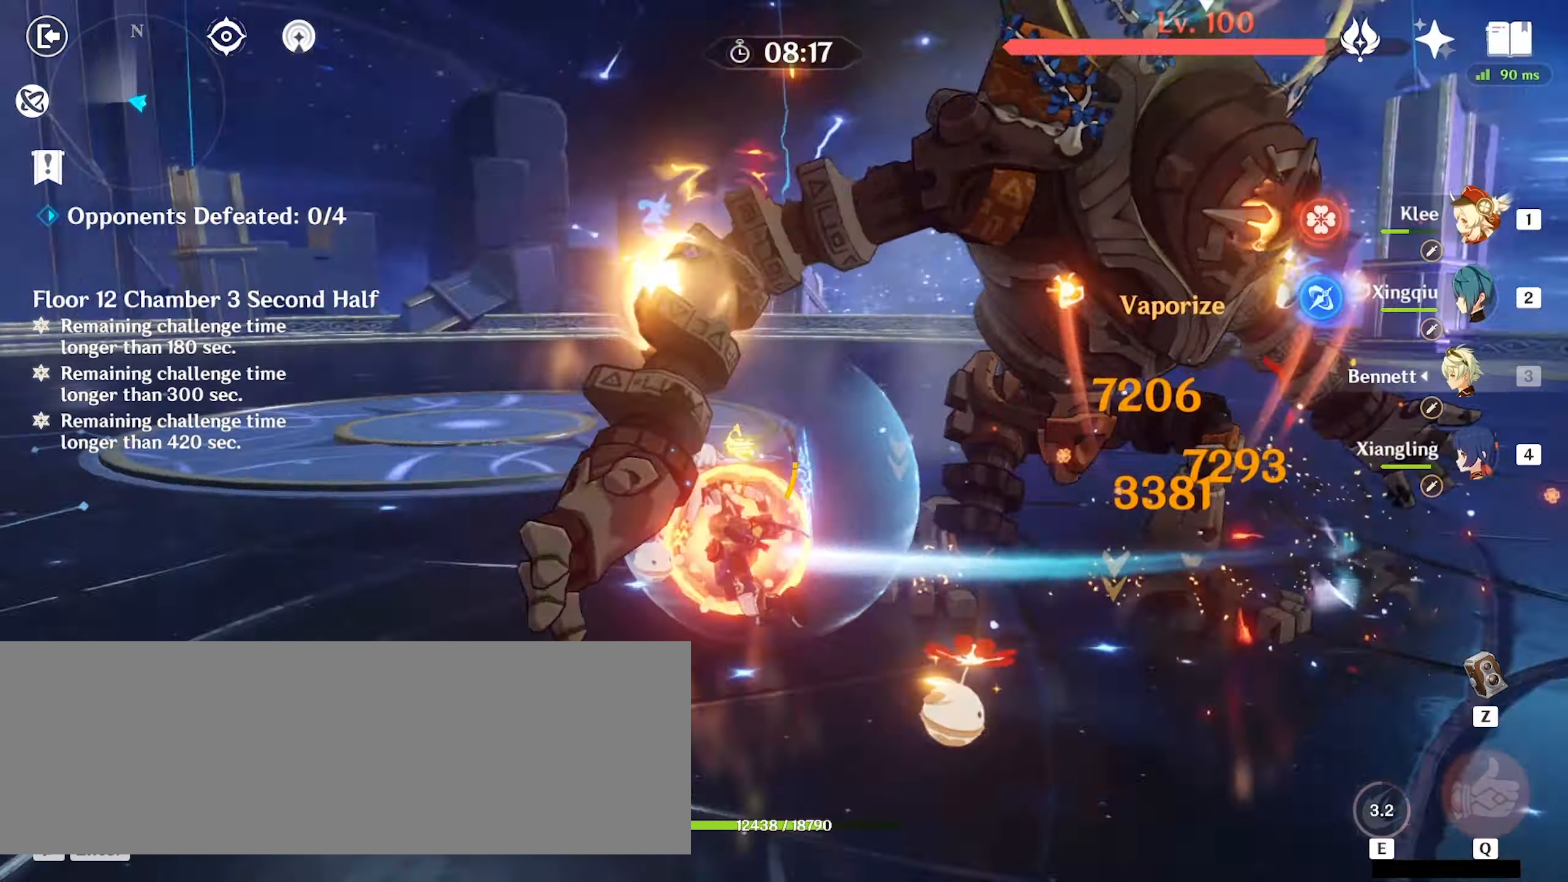
{"keys": ["w"], "mouse": [], "events": [[34, "mouse_left", "down"], [134, "mouse_left", "up"], [167, "mouse_left", "down"], [234, "mouse_left", "up"], [300, "4", "down"], [400, "4", "up"]]}
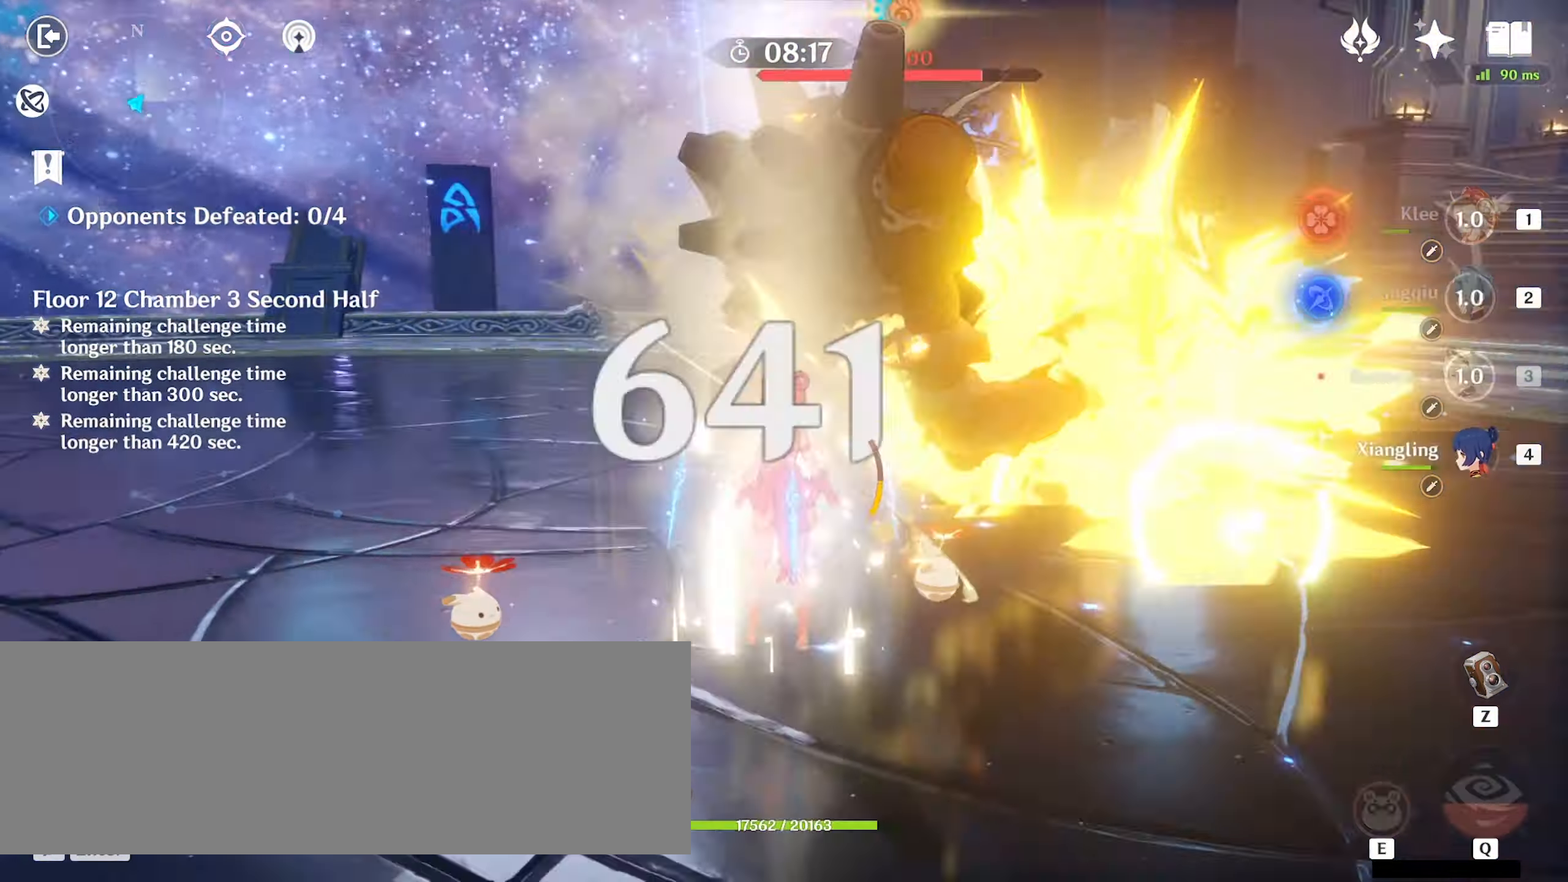
{"keys": ["w"], "mouse": ["left"], "events": [[34, "e", "down"], [67, "e", "up"], [167, "e", "down"], [234, "e", "up"], [300, "e", "down"], [367, "e", "up"], [400, "e", "down"], [500, "e", "up"], [500, "mouse_left", "down"]]}
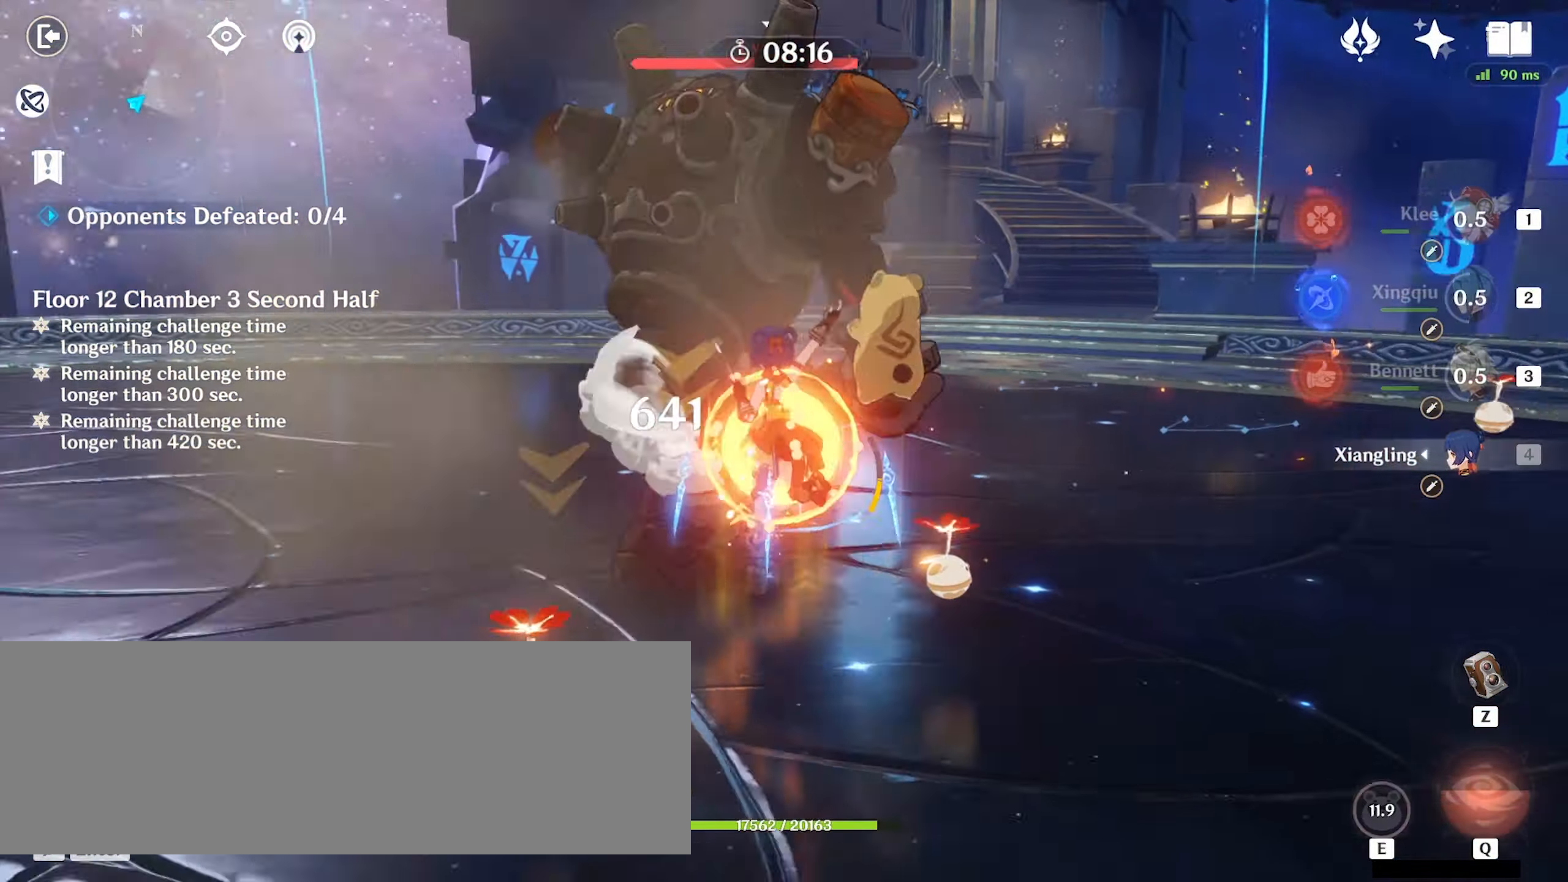
{"keys": ["2", "alt_l", "w"], "mouse": [], "events": [[34, "mouse_left", "up"], [167, "mouse_left", "down"], [200, "mouse_left", "up"], [434, "alt_l", "down"], [500, "2", "down"]]}
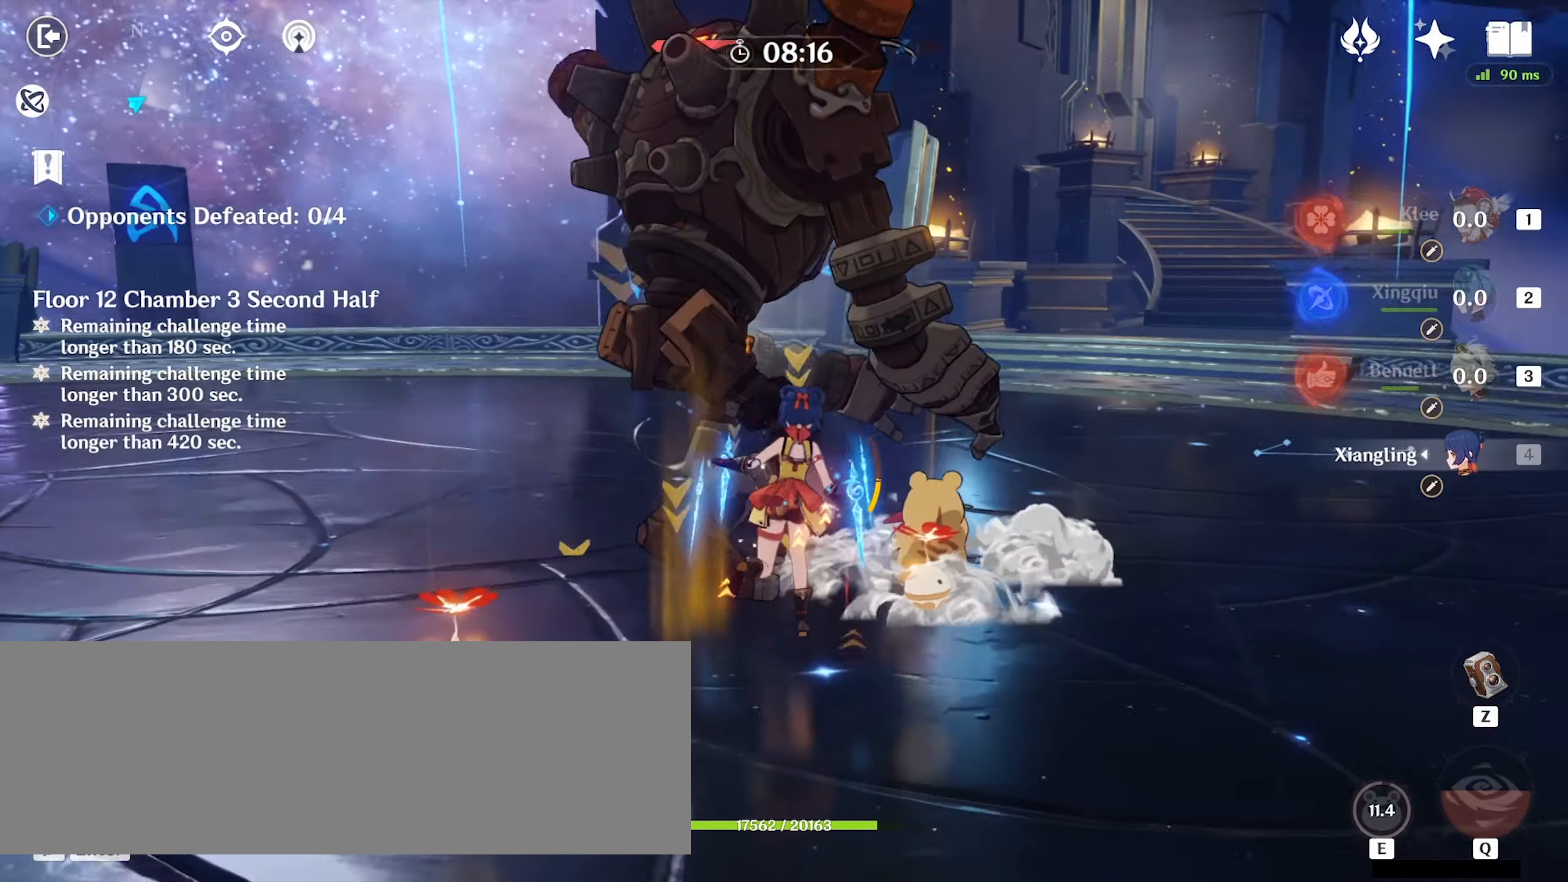
{"keys": ["w"], "mouse": [], "events": [[134, "2", "up"], [134, "alt_l", "up"]]}
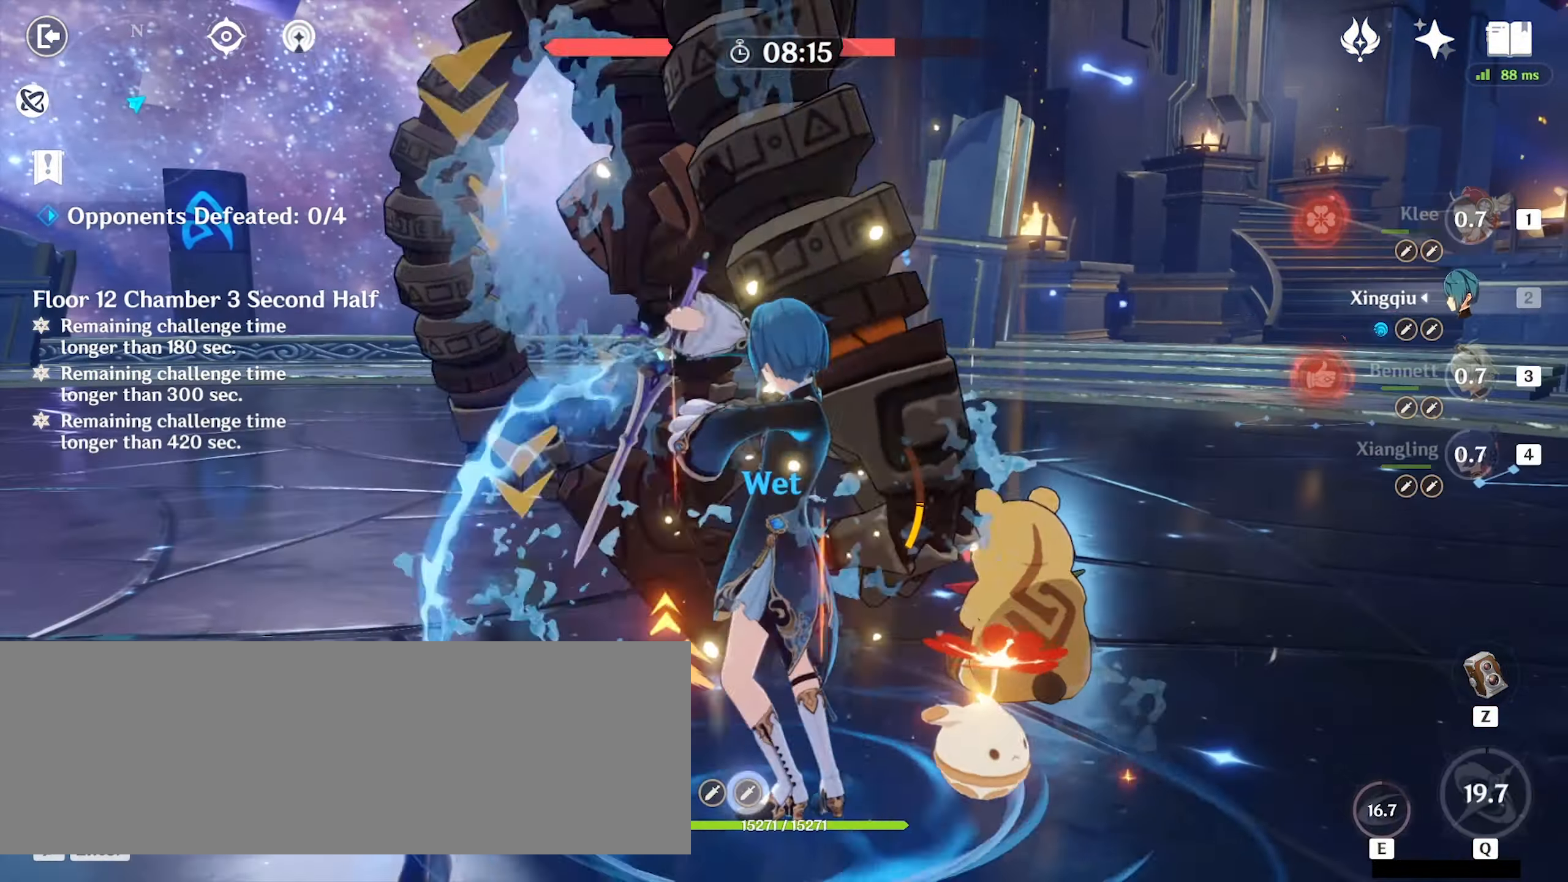
{"keys": ["3", "alt_l", "w"], "mouse": [], "events": [[267, "mouse_left", "down"], [300, "mouse_left", "up"], [400, "mouse_left", "down"], [434, "mouse_left", "up"], [467, "alt_l", "down"], [500, "3", "down"]]}
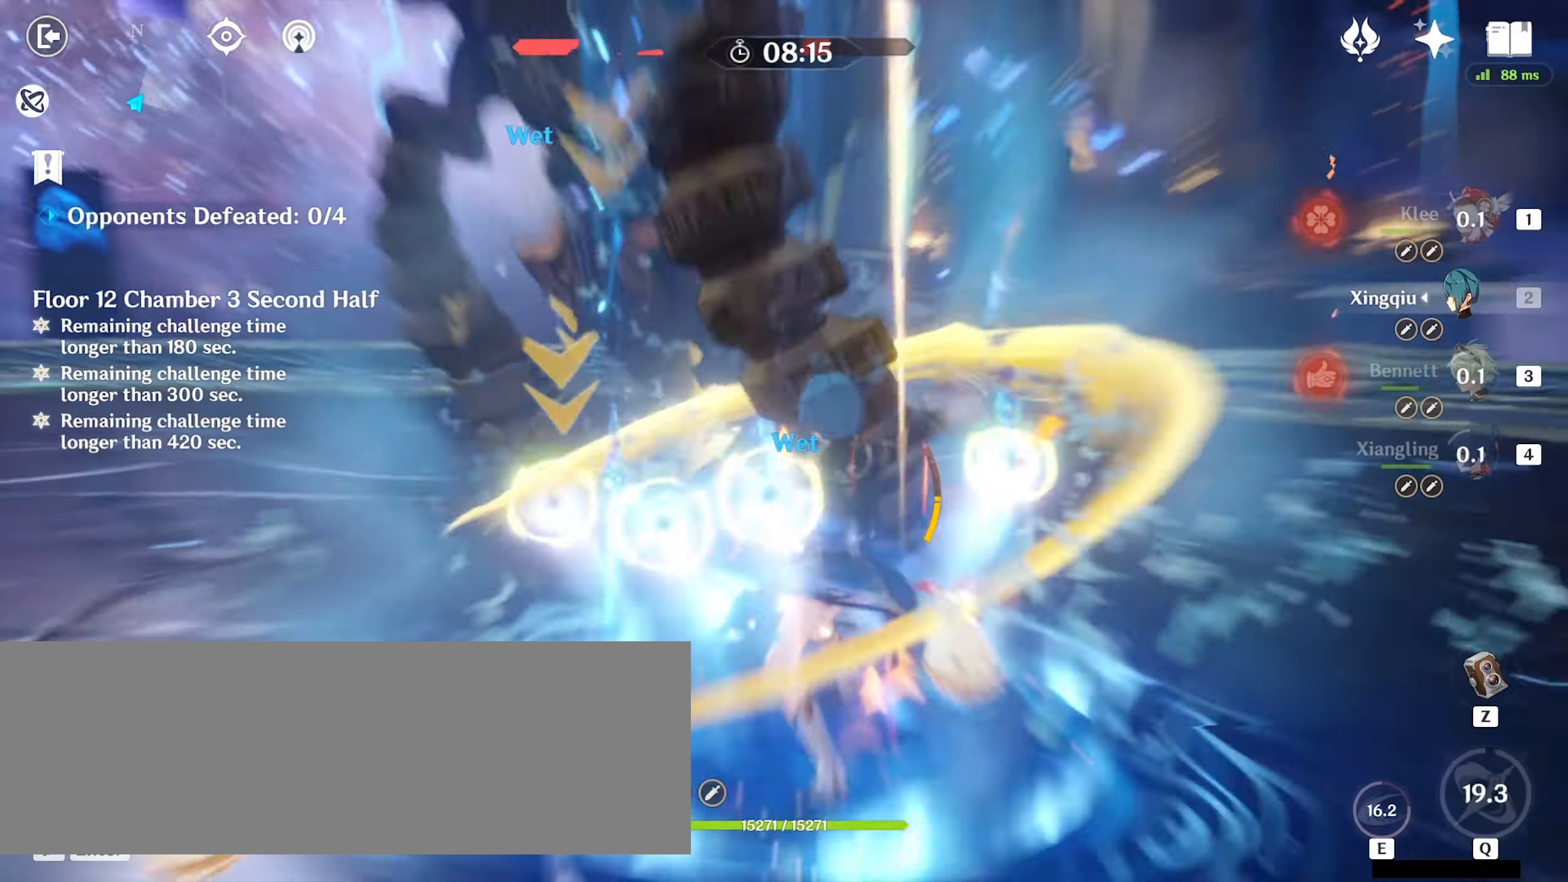
{"keys": ["w"], "mouse": [], "events": [[100, "3", "up"], [100, "alt_l", "up"]]}
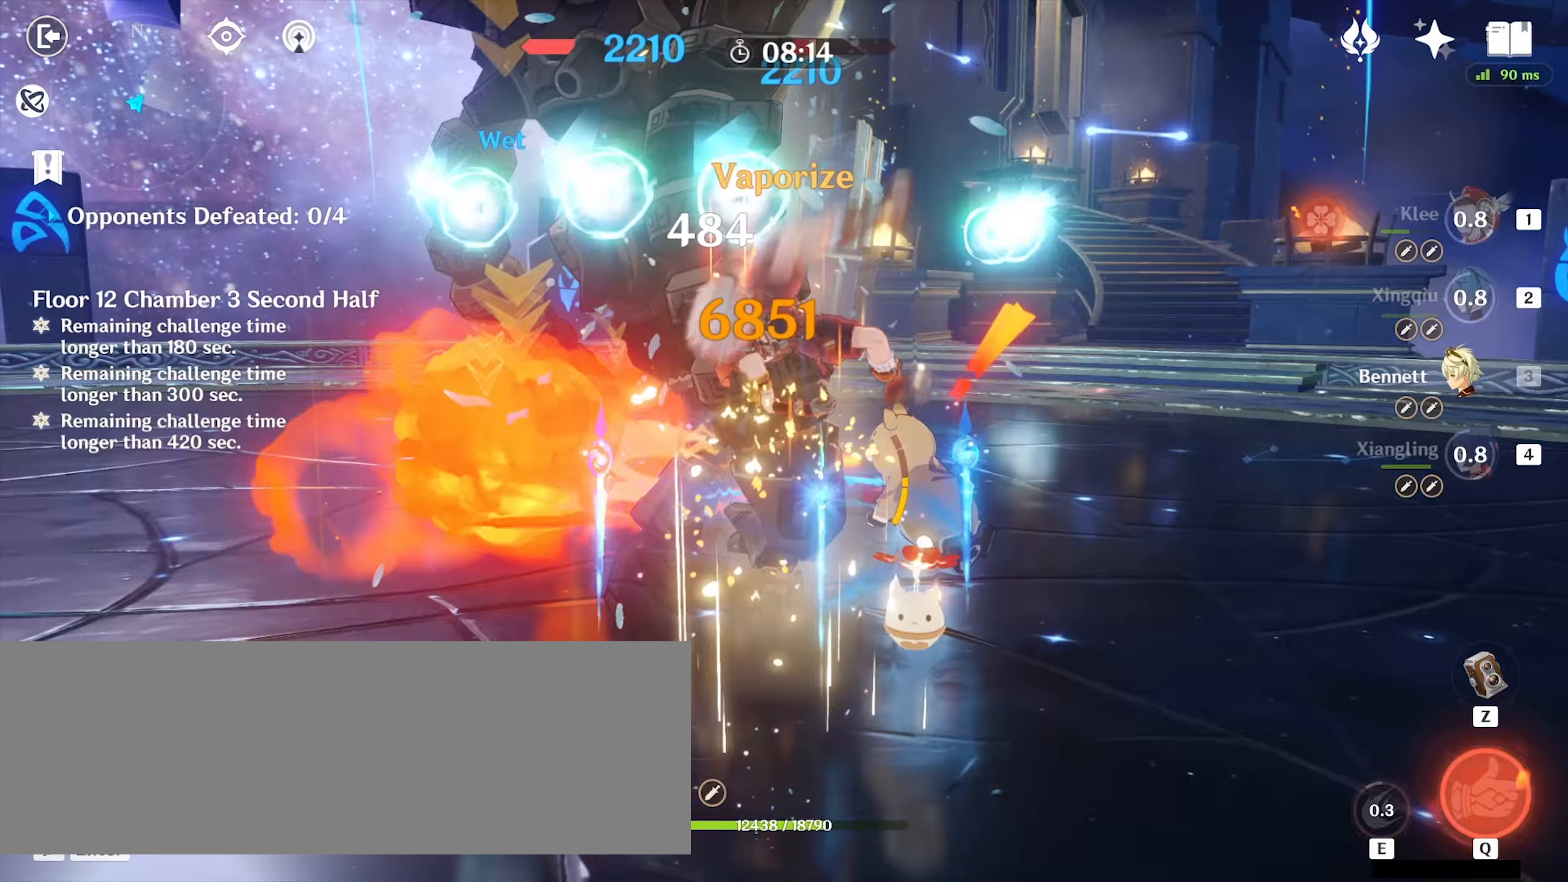
{"keys": ["w"], "mouse": [], "events": []}
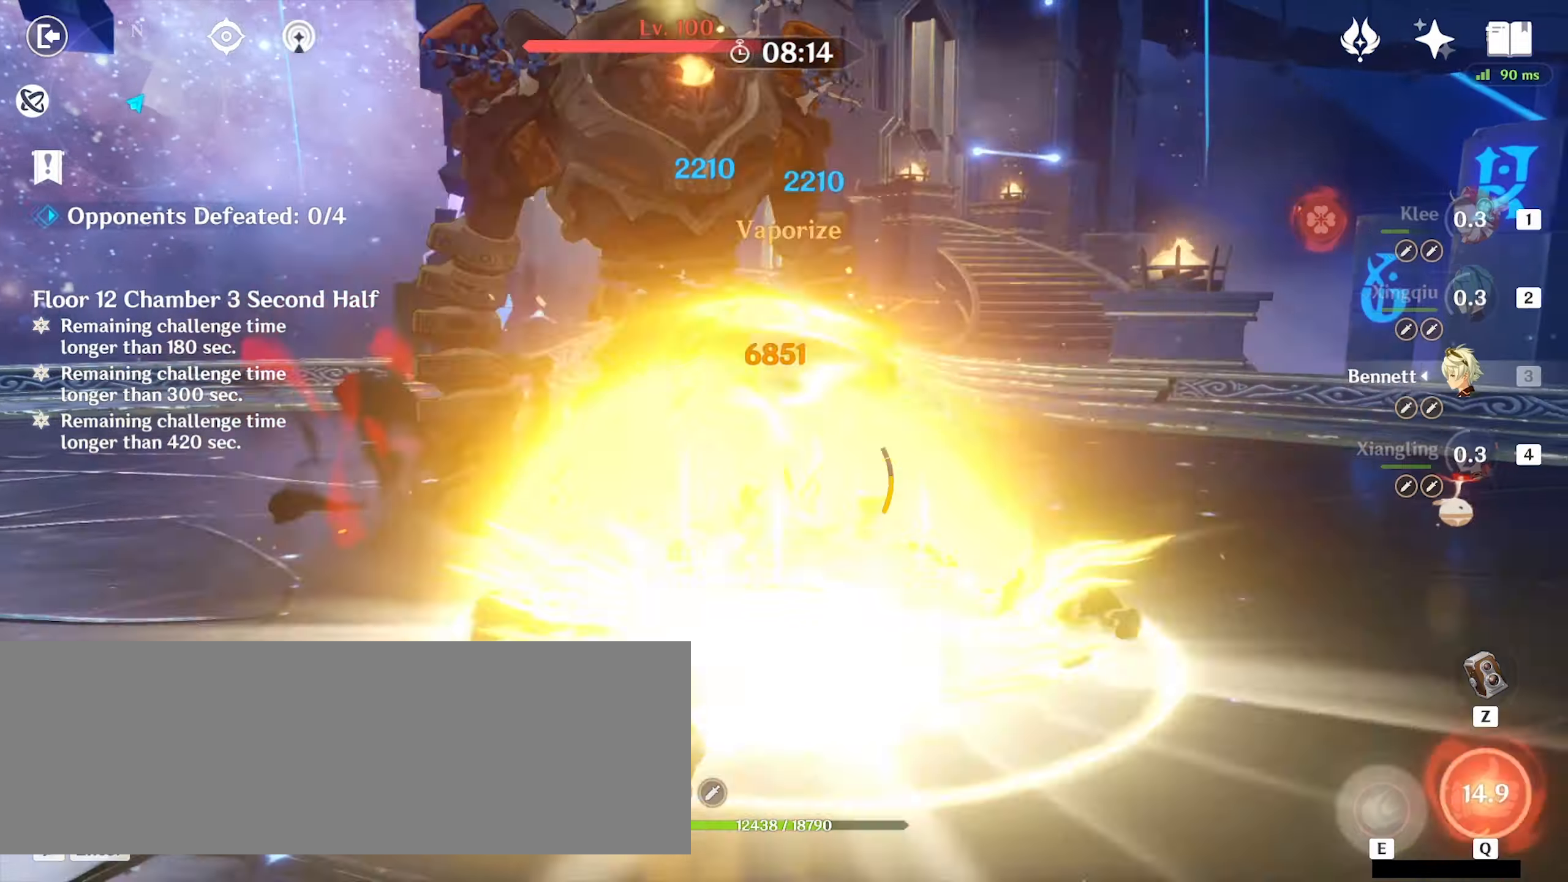
{"keys": ["4", "w"], "mouse": [], "events": [[467, "4", "down"]]}
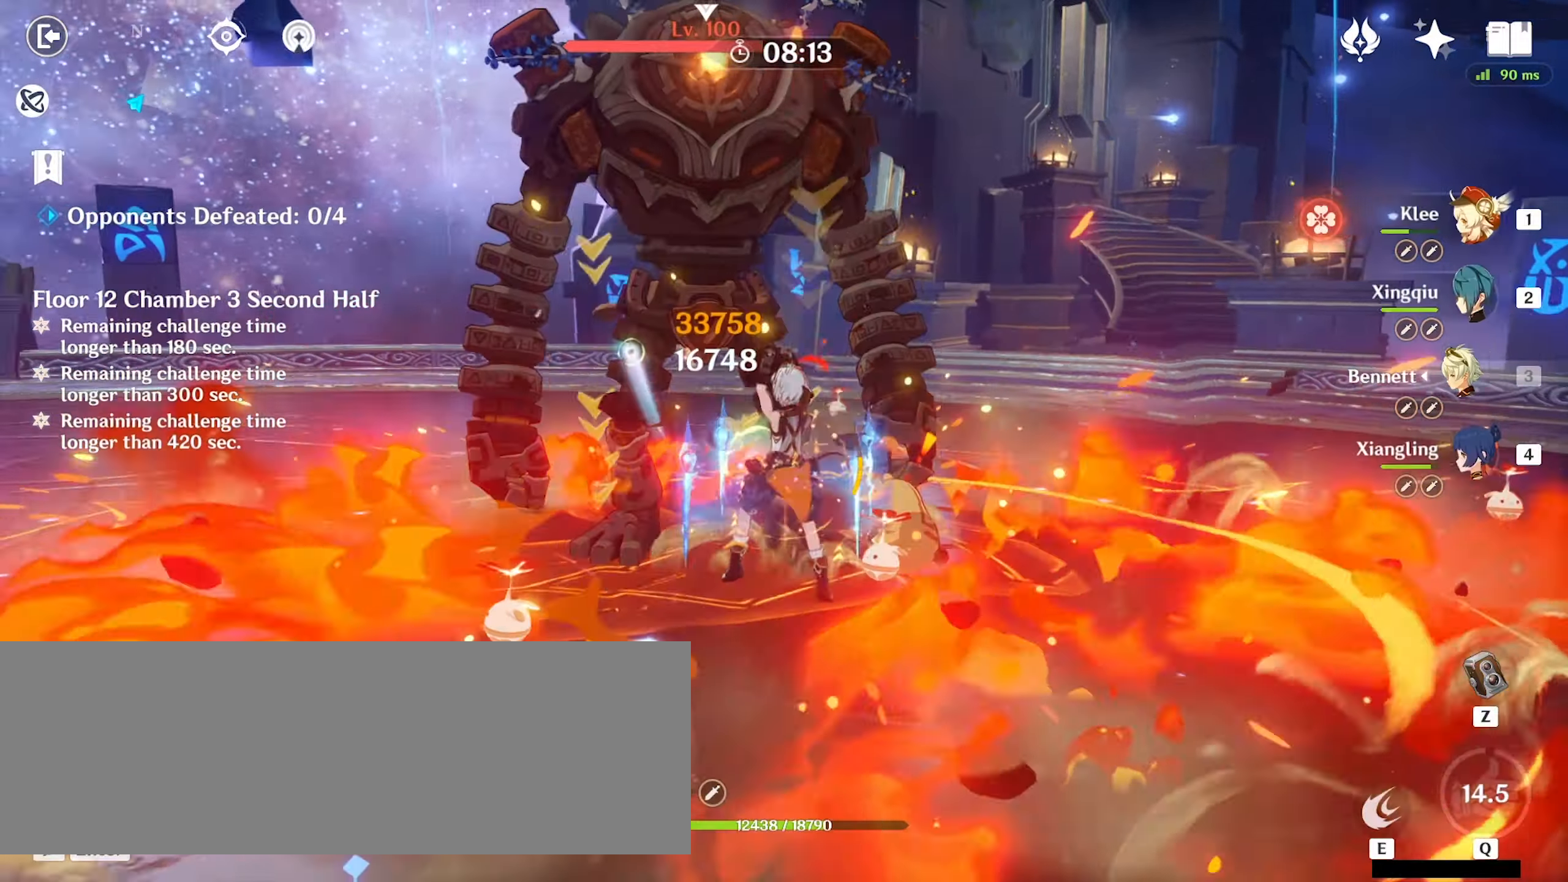
{"keys": ["w"], "mouse": ["left"], "events": [[100, "4", "up"], [233, "mouse_left", "down"], [267, "mouse_left", "up"], [367, "mouse_left", "down"]]}
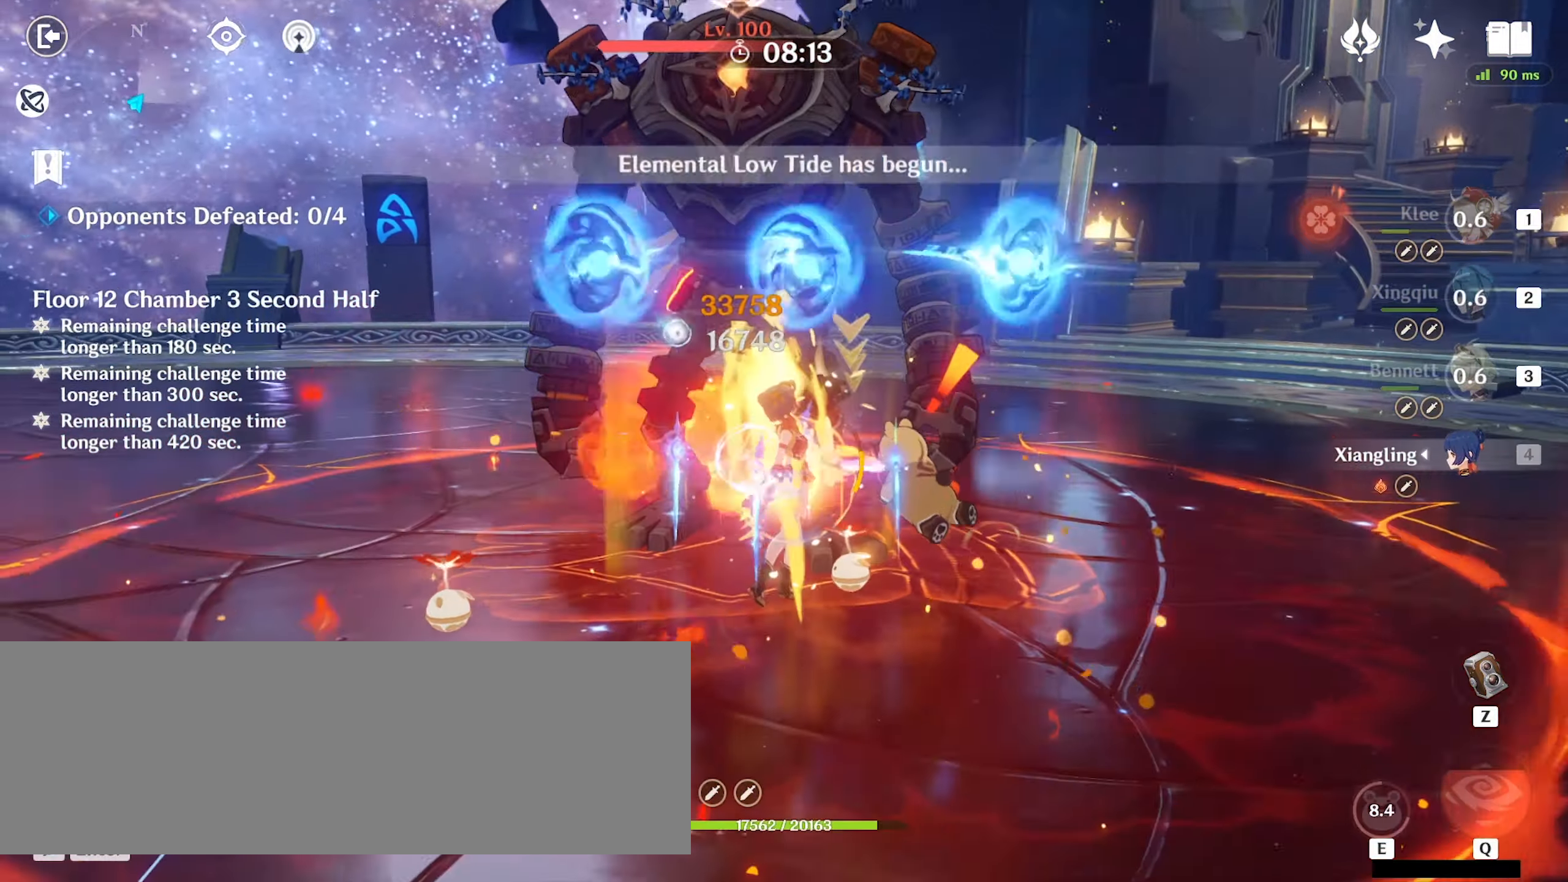
{"keys": ["w"], "mouse": [], "events": [[467, "mouse_left", "up"]]}
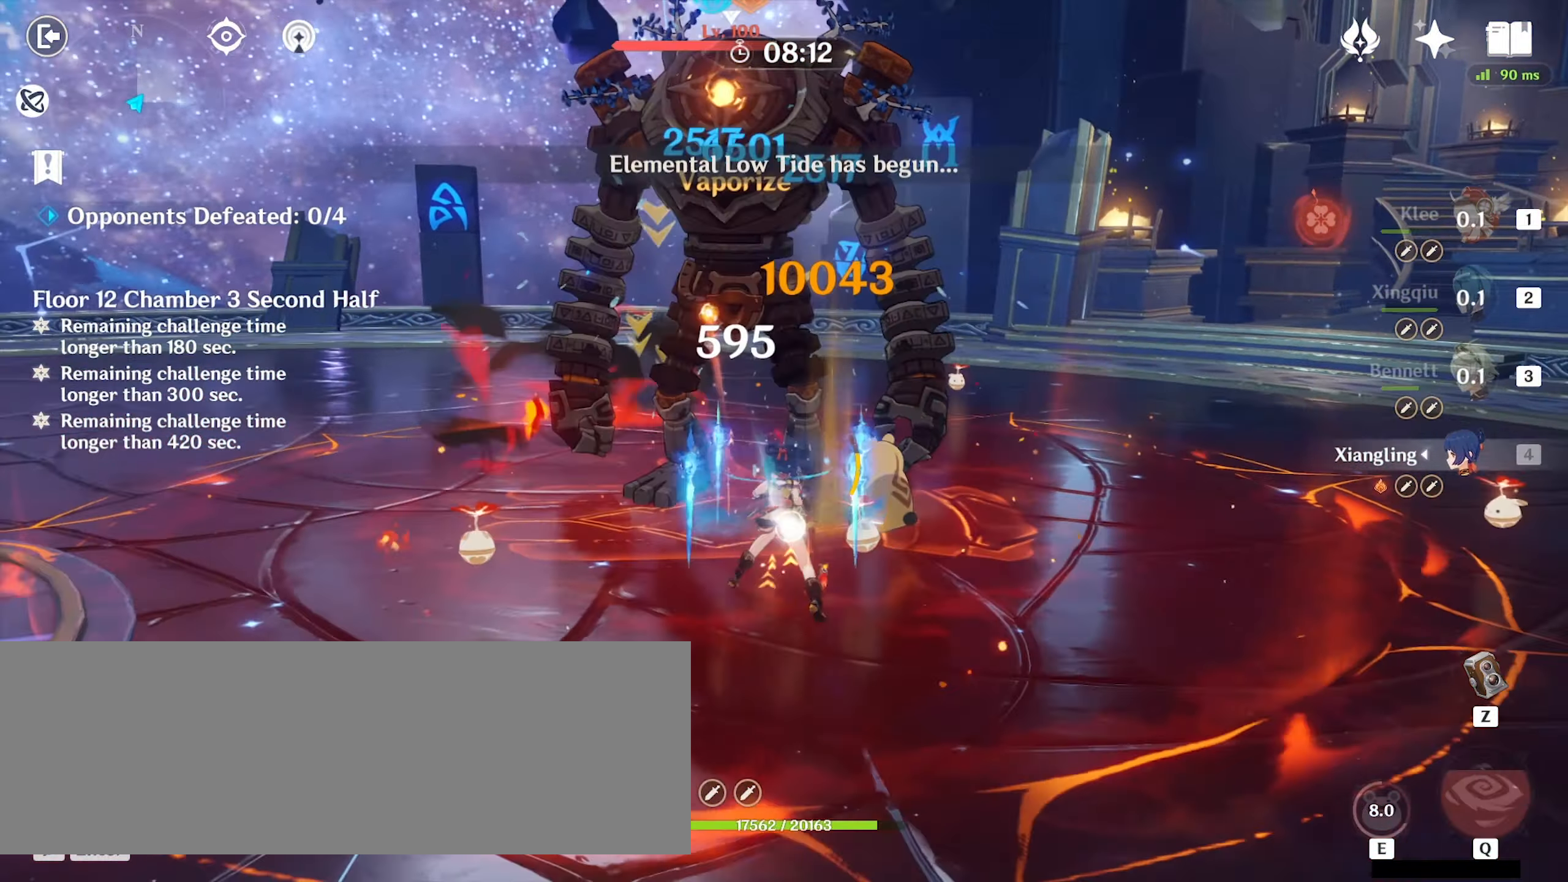
{"keys": ["a"], "mouse": ["left"], "events": [[33, "d", "down"], [100, "w", "up"], [233, "mouse_right", "down"], [267, "mouse_right", "up"], [400, "d", "up"], [400, "s", "down"], [500, "a", "down"], [500, "mouse_left", "down"], [500, "s", "up"]]}
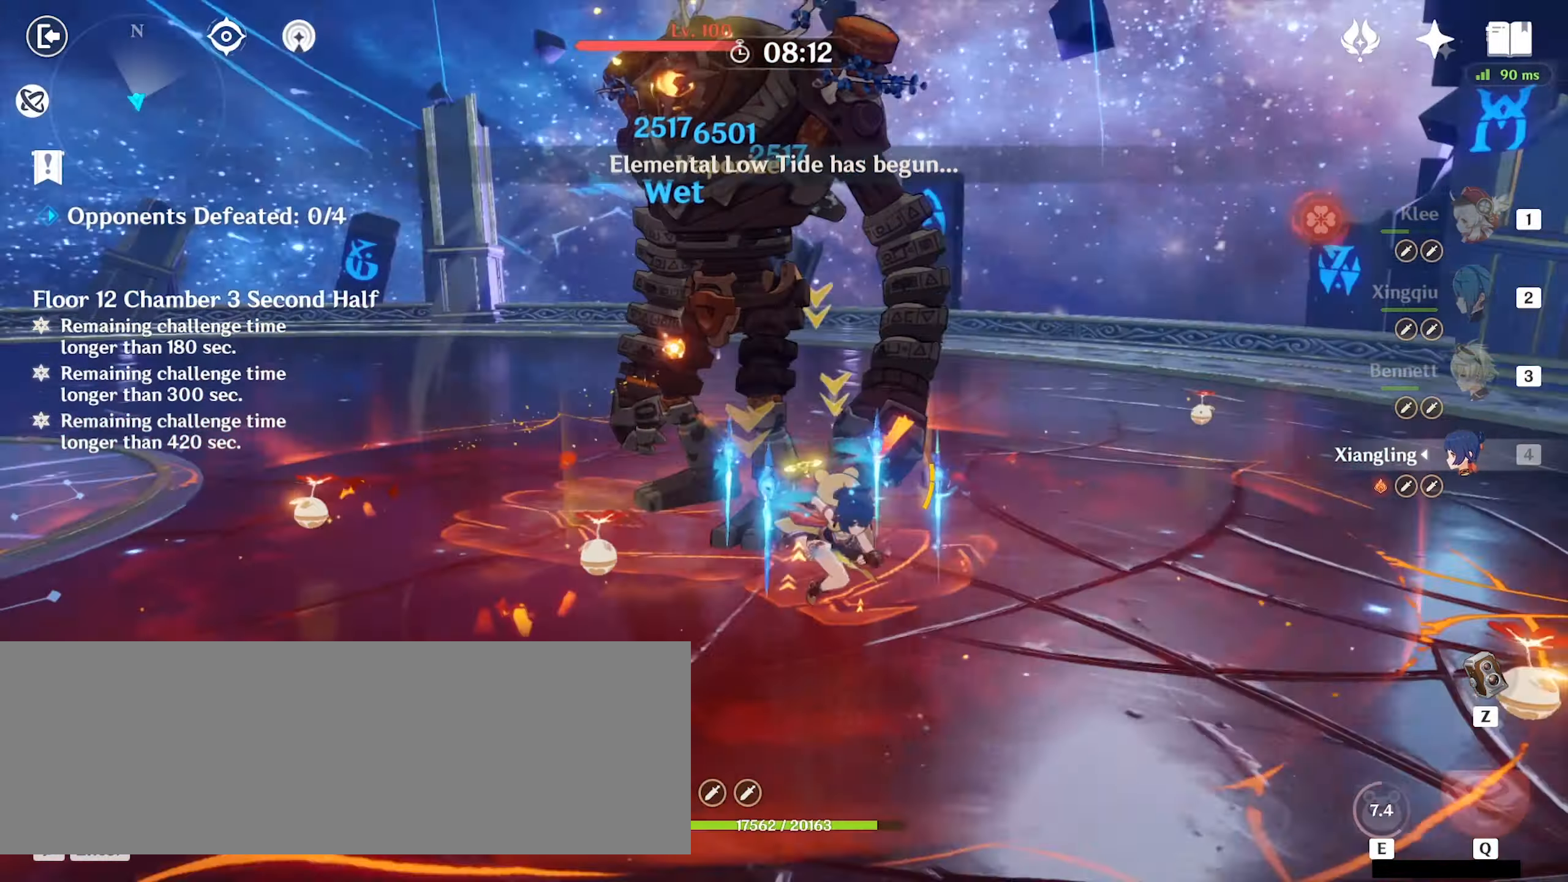
{"keys": ["w"], "mouse": ["left"], "events": [[67, "mouse_left", "up"], [133, "w", "down"], [167, "mouse_left", "down"], [200, "a", "up"]]}
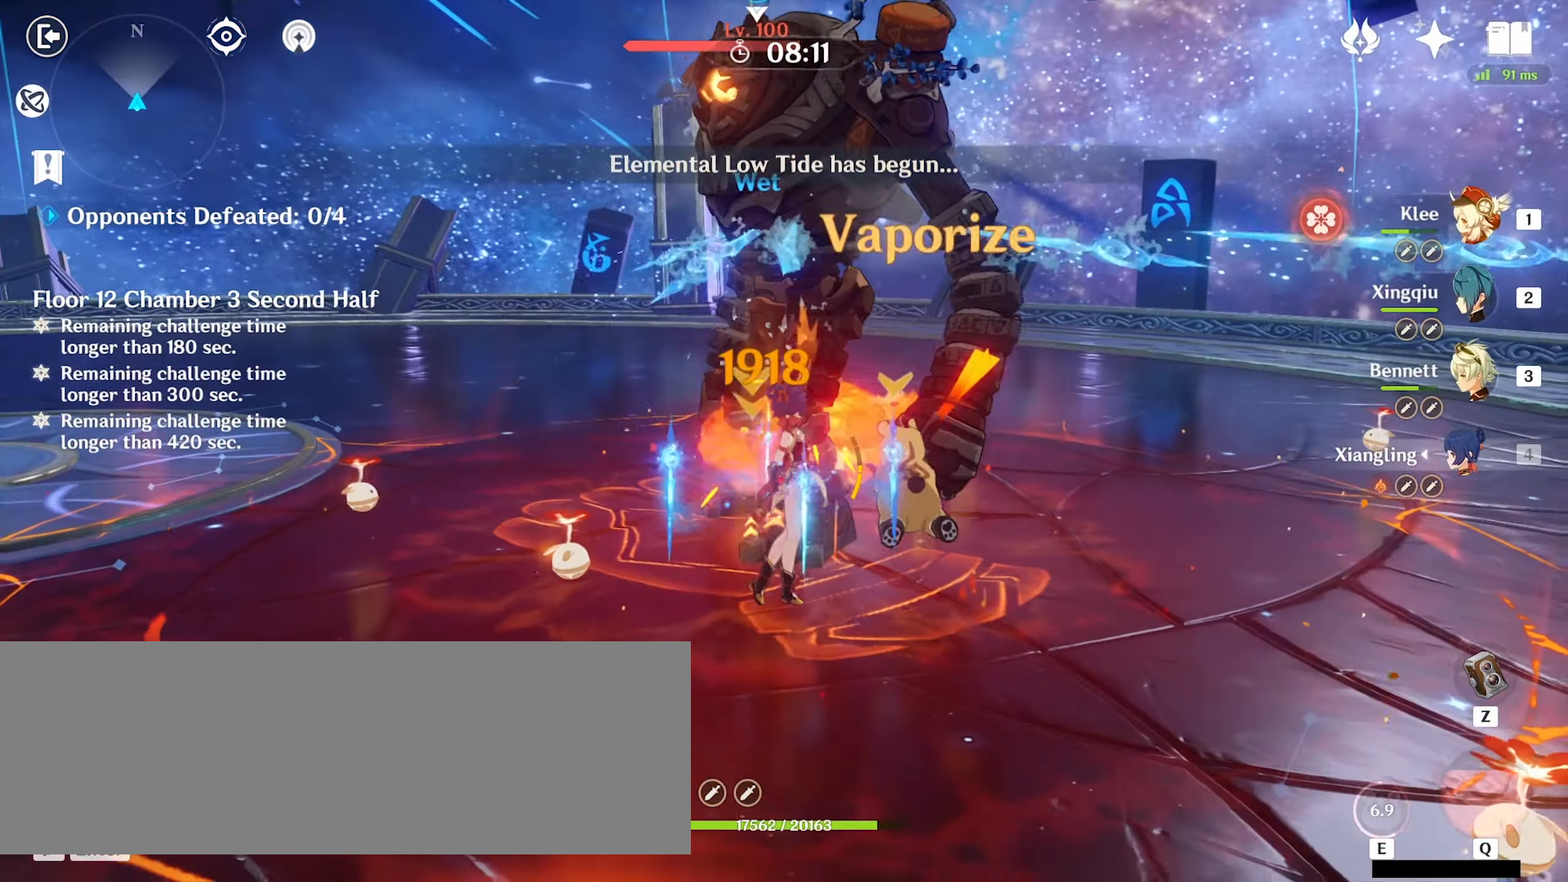
{"keys": ["w"], "mouse": [], "events": [[267, "mouse_left", "up"]]}
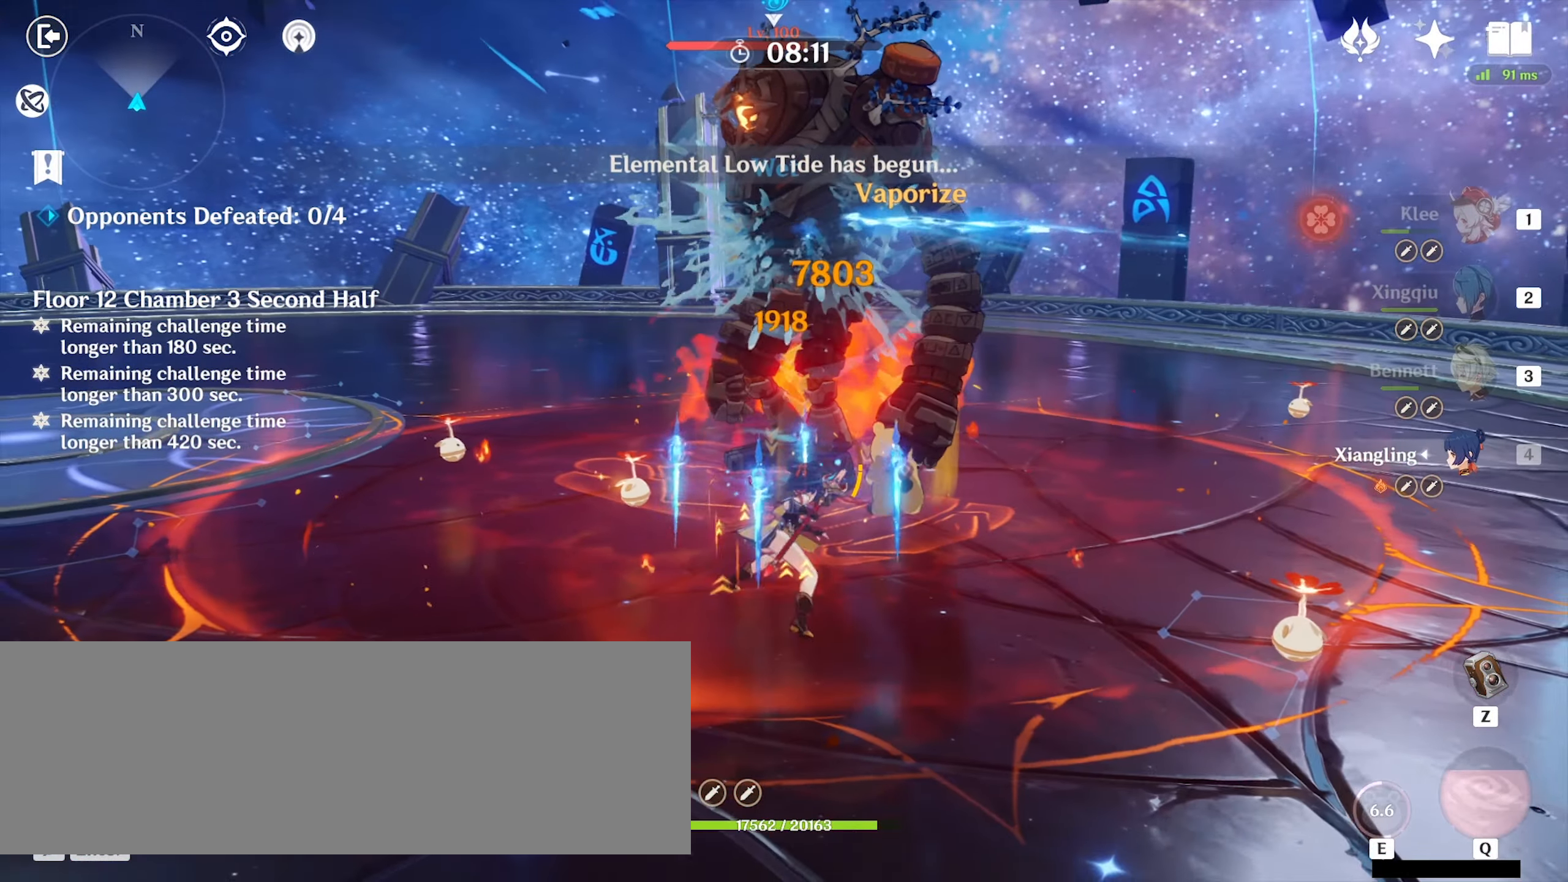
{"keys": ["d"], "mouse": ["left"], "events": [[33, "d", "down"], [433, "mouse_left", "down"], [433, "w", "up"]]}
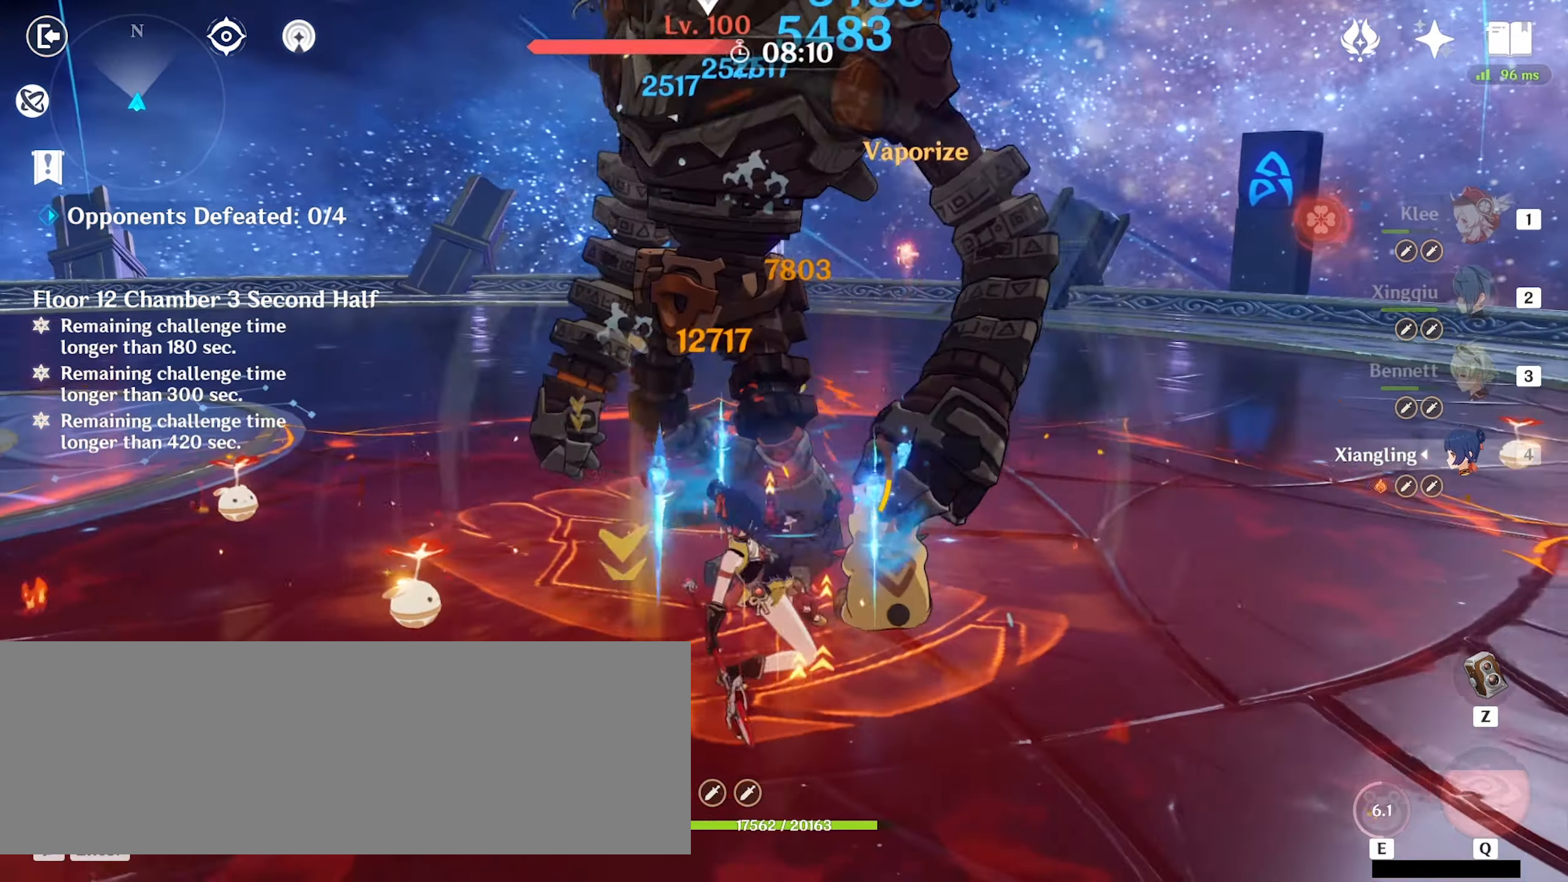
{"keys": ["w"], "mouse": [], "events": [[33, "mouse_left", "up"], [33, "w", "down"], [67, "a", "down"], [67, "d", "up"], [133, "mouse_left", "down"], [167, "mouse_left", "up"], [267, "mouse_left", "down"], [300, "mouse_left", "up"], [367, "a", "up"], [367, "mouse_left", "down"], [433, "mouse_left", "up"]]}
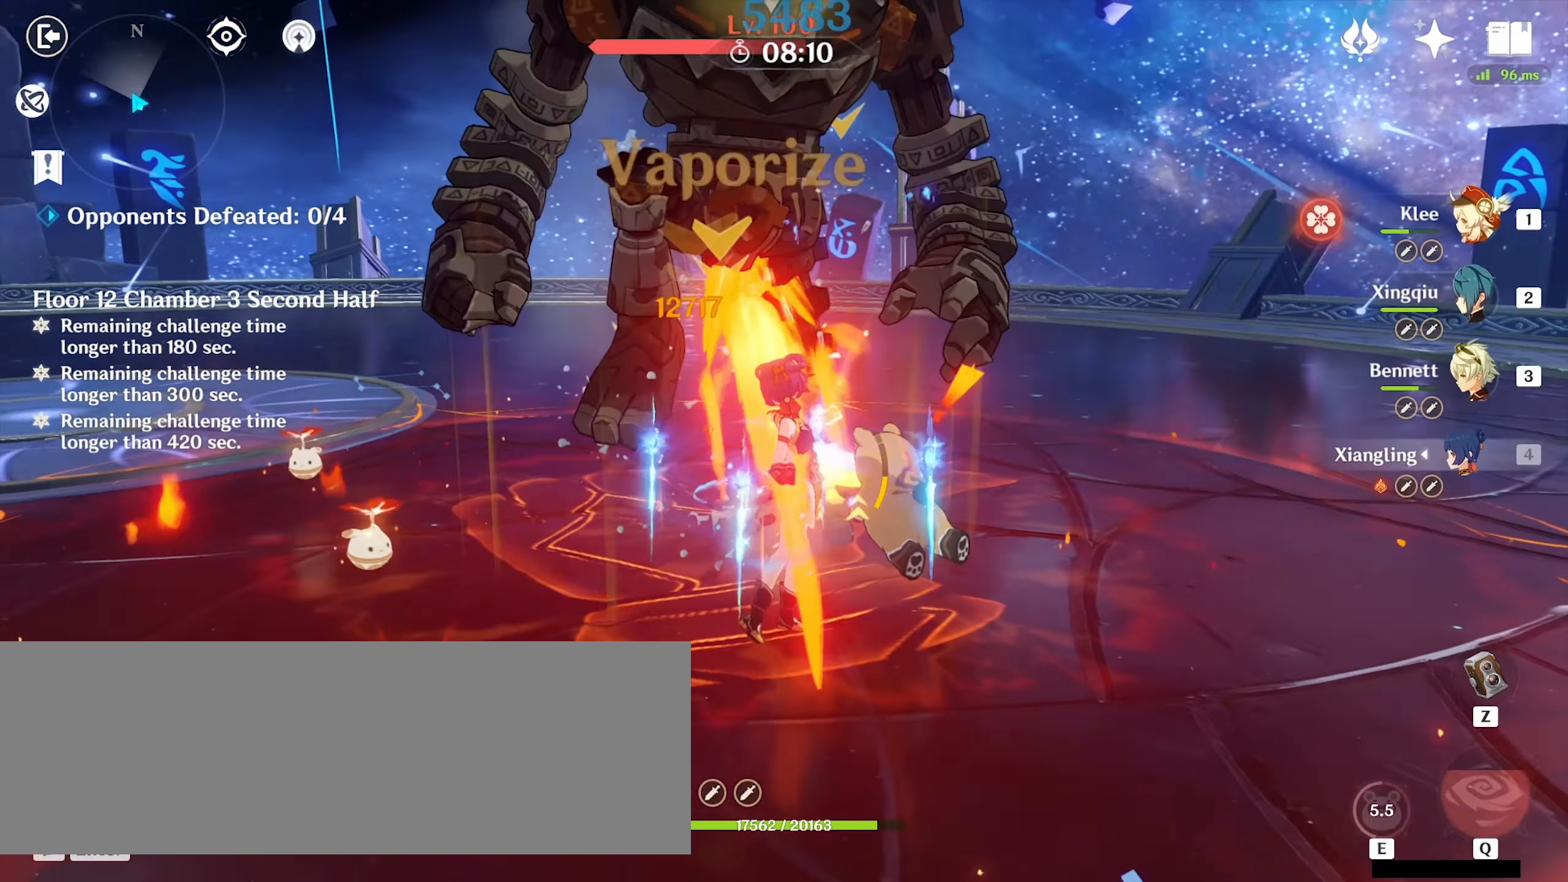
{"keys": ["a", "w"], "mouse": [], "events": [[33, "d", "down"], [100, "mouse_right", "down"], [100, "w", "up"], [200, "mouse_right", "up"], [233, "w", "down"], [433, "a", "down"], [433, "d", "up"], [467, "mouse_left", "down"], [500, "mouse_left", "up"]]}
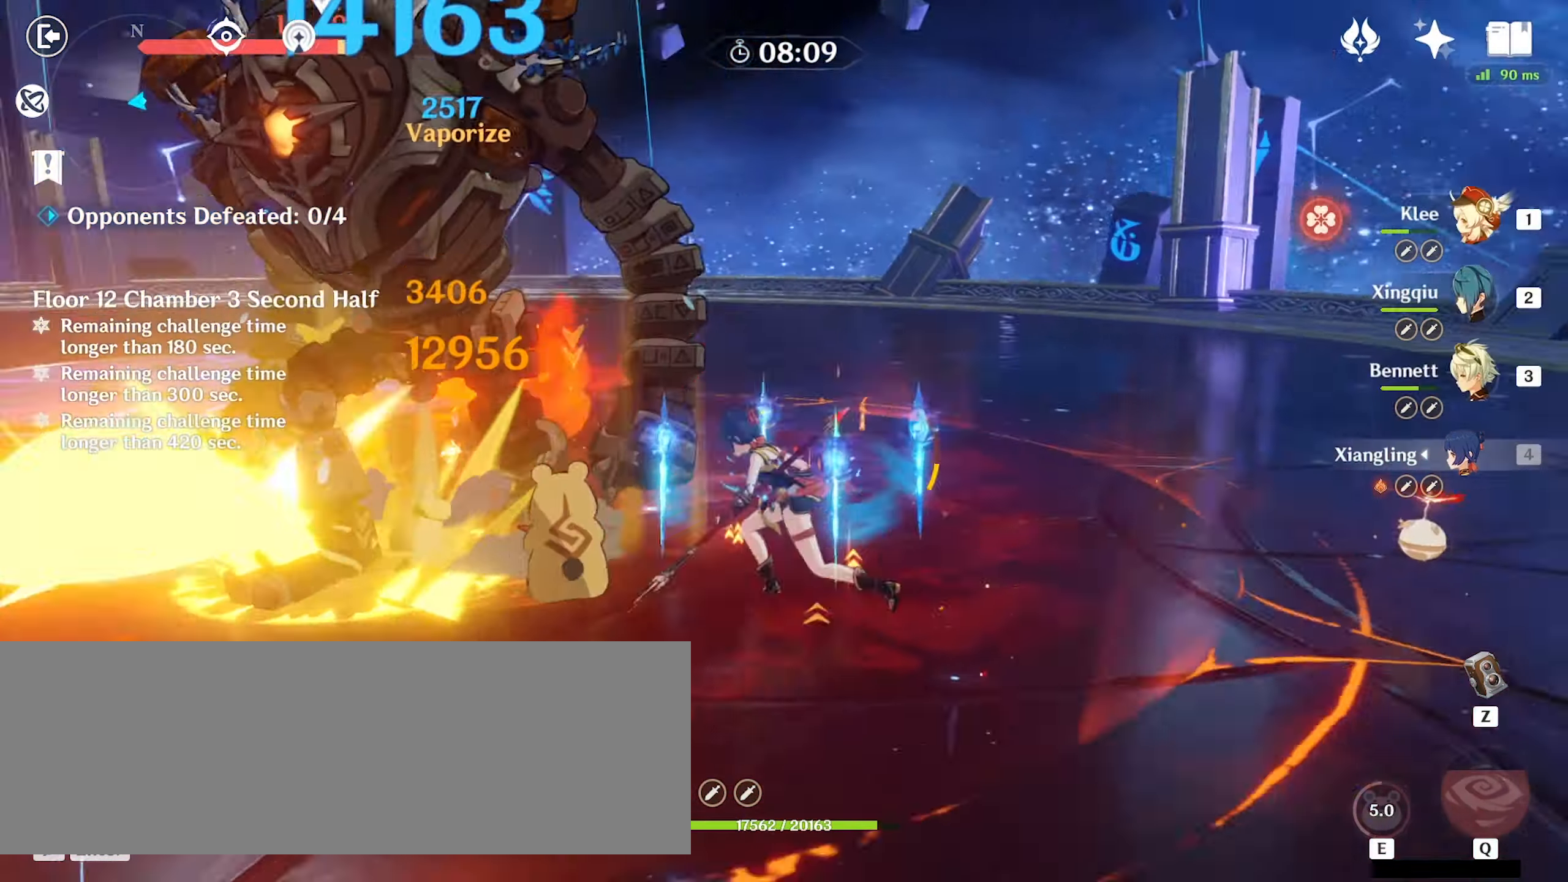
{"keys": ["a", "w"], "mouse": ["left"], "events": [[100, "mouse_left", "down"], [167, "mouse_left", "up"], [233, "mouse_left", "down"], [300, "mouse_left", "up"], [366, "mouse_left", "down"], [433, "mouse_left", "up"], [500, "mouse_left", "down"]]}
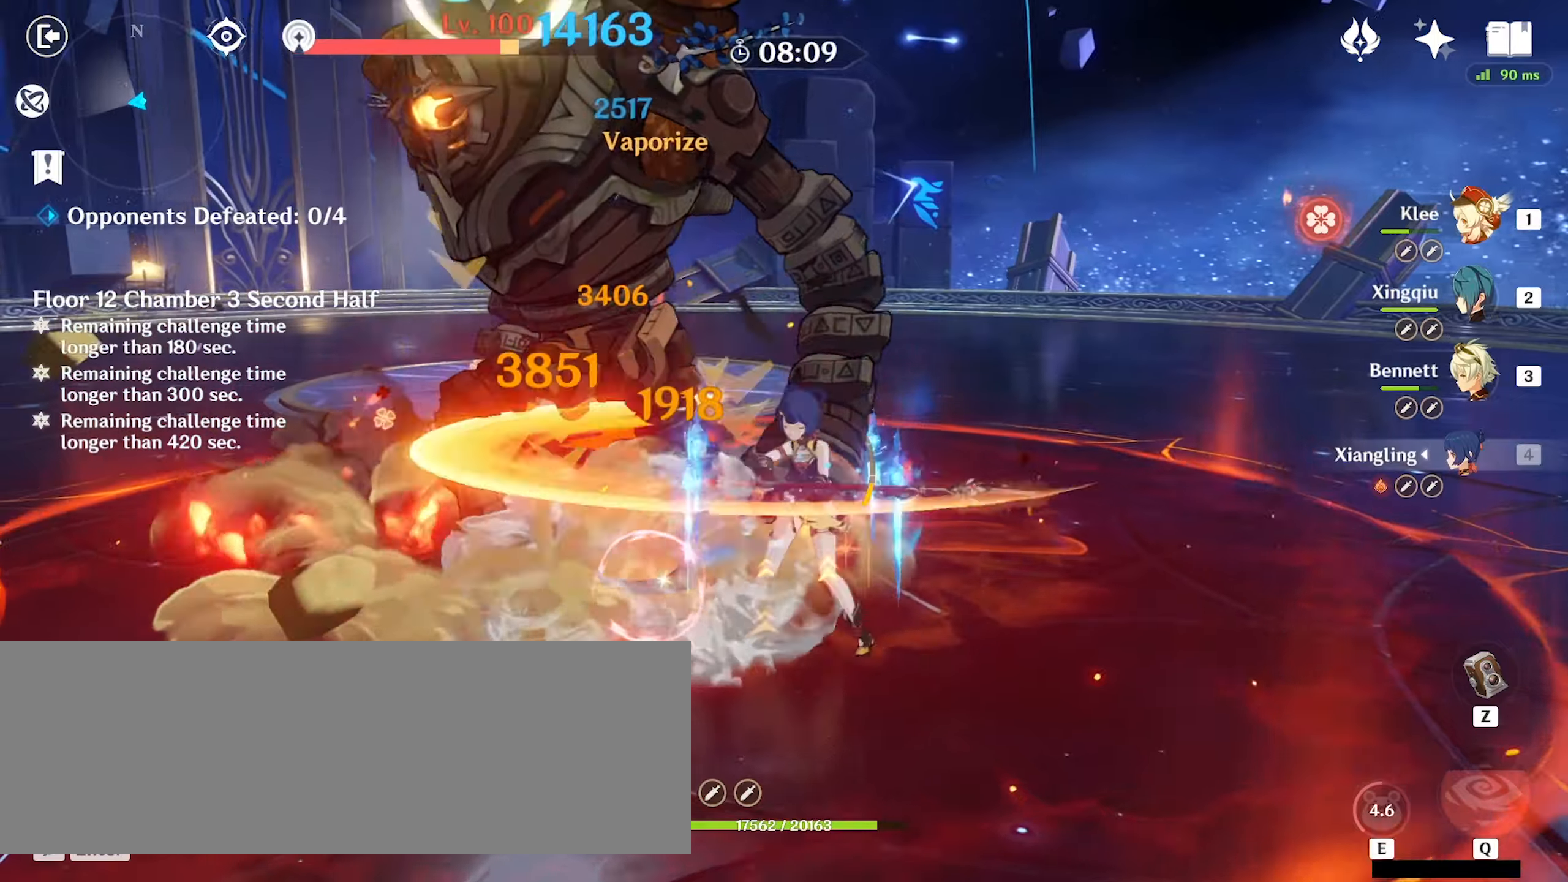
{"keys": ["a"], "mouse": ["left"], "events": [[66, "mouse_left", "up"], [100, "mouse_left", "down"], [200, "mouse_left", "up"], [233, "mouse_left", "down"], [333, "mouse_left", "up"], [366, "mouse_left", "down"], [466, "mouse_left", "up"], [466, "w", "up"], [500, "mouse_left", "down"]]}
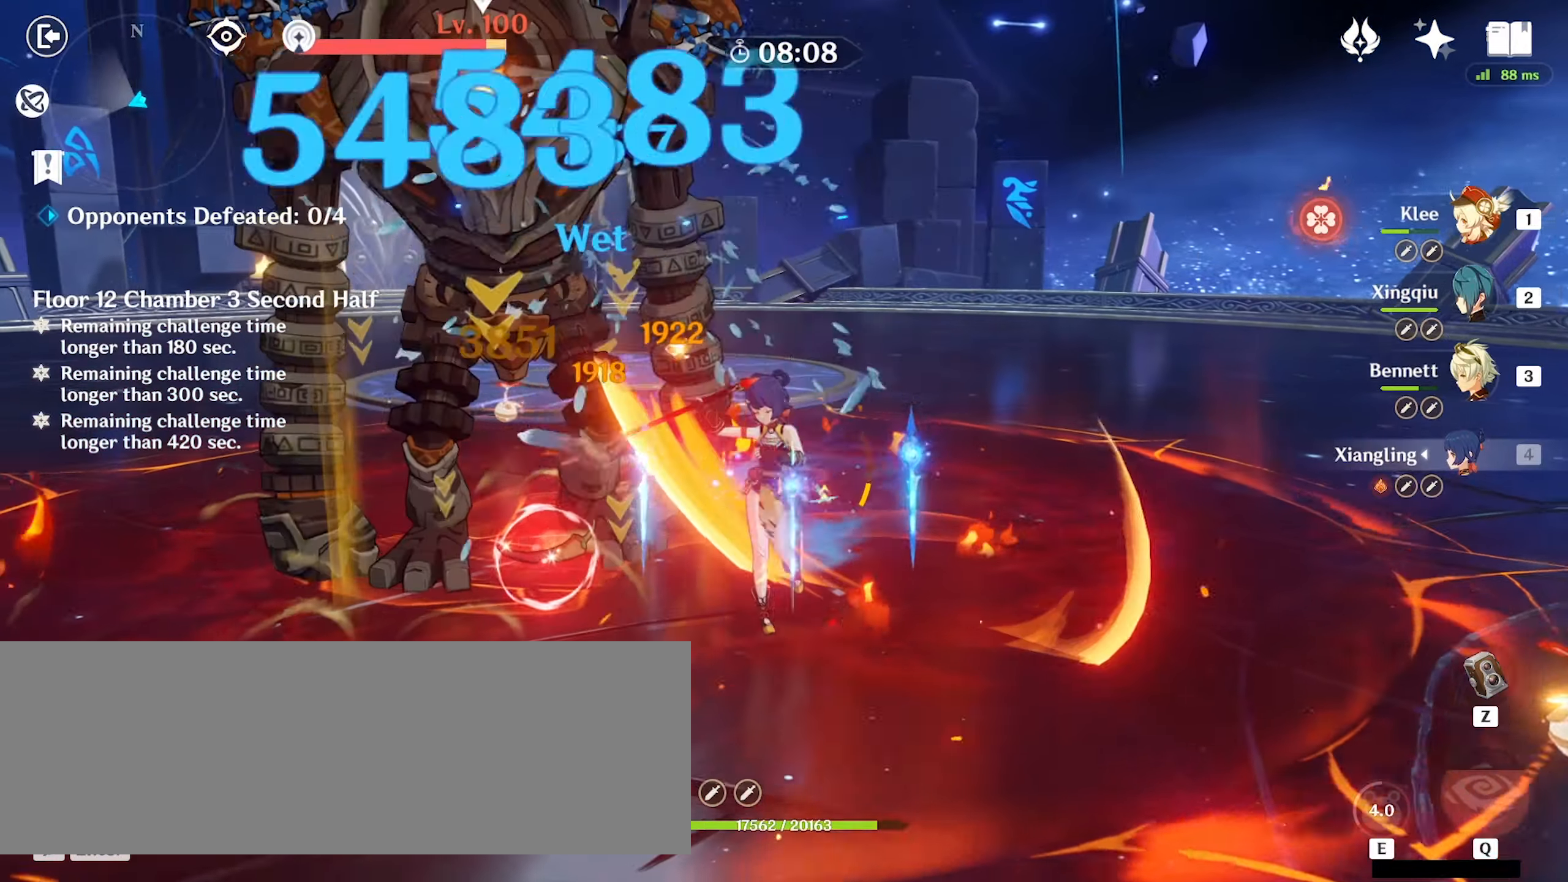
{"keys": ["a"], "mouse": ["left"], "events": [[66, "mouse_left", "up"], [133, "mouse_left", "down"], [200, "mouse_left", "up"], [266, "mouse_left", "down"], [333, "mouse_left", "up"], [400, "mouse_left", "down"], [466, "mouse_left", "up"], [500, "mouse_left", "down"]]}
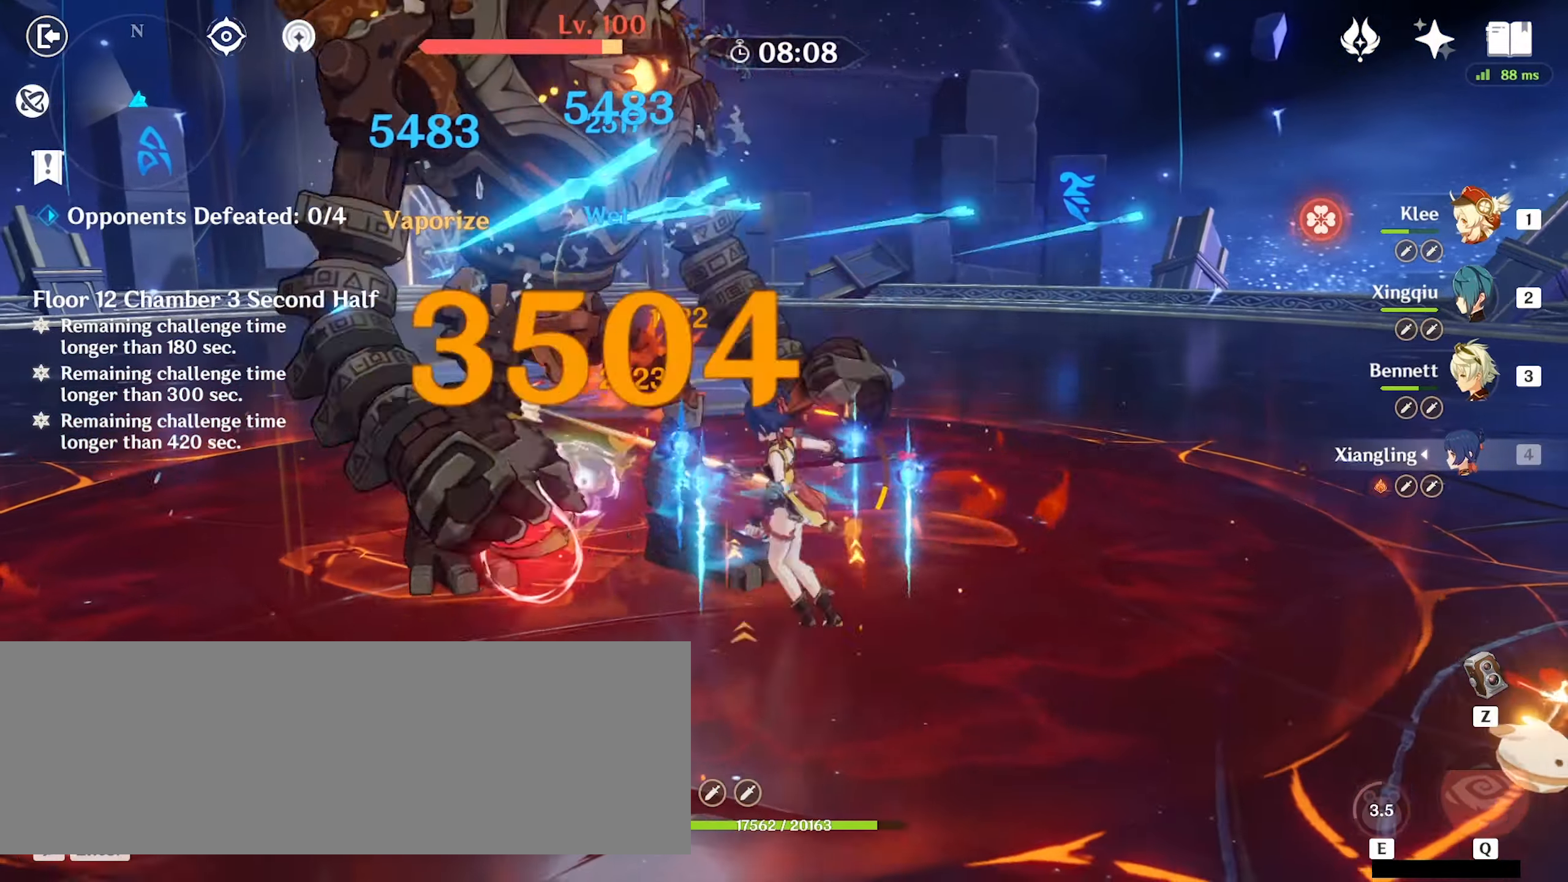
{"keys": ["w"], "mouse": [], "events": [[100, "mouse_left", "up"], [133, "mouse_left", "down"], [233, "mouse_left", "up"], [233, "w", "down"], [266, "mouse_left", "down"], [366, "mouse_left", "up"], [400, "mouse_left", "down"], [466, "a", "up"], [466, "mouse_left", "up"]]}
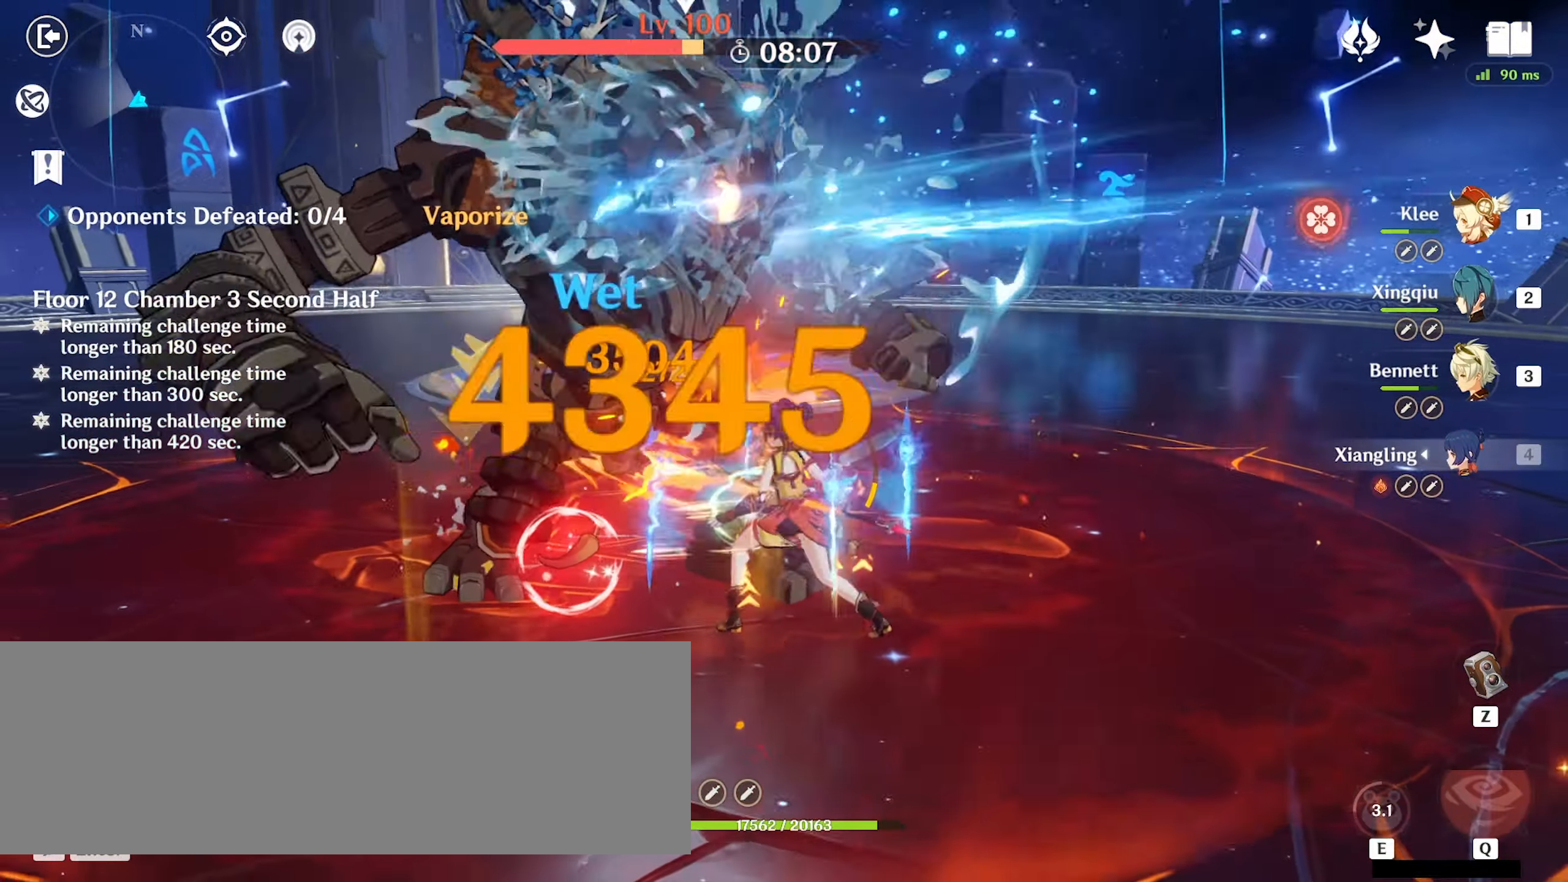
{"keys": ["w"], "mouse": [], "events": [[33, "mouse_left", "down"], [100, "mouse_left", "up"], [166, "mouse_left", "down"], [233, "mouse_left", "up"], [266, "mouse_left", "down"], [366, "mouse_left", "up"], [400, "mouse_left", "down"], [500, "mouse_left", "up"]]}
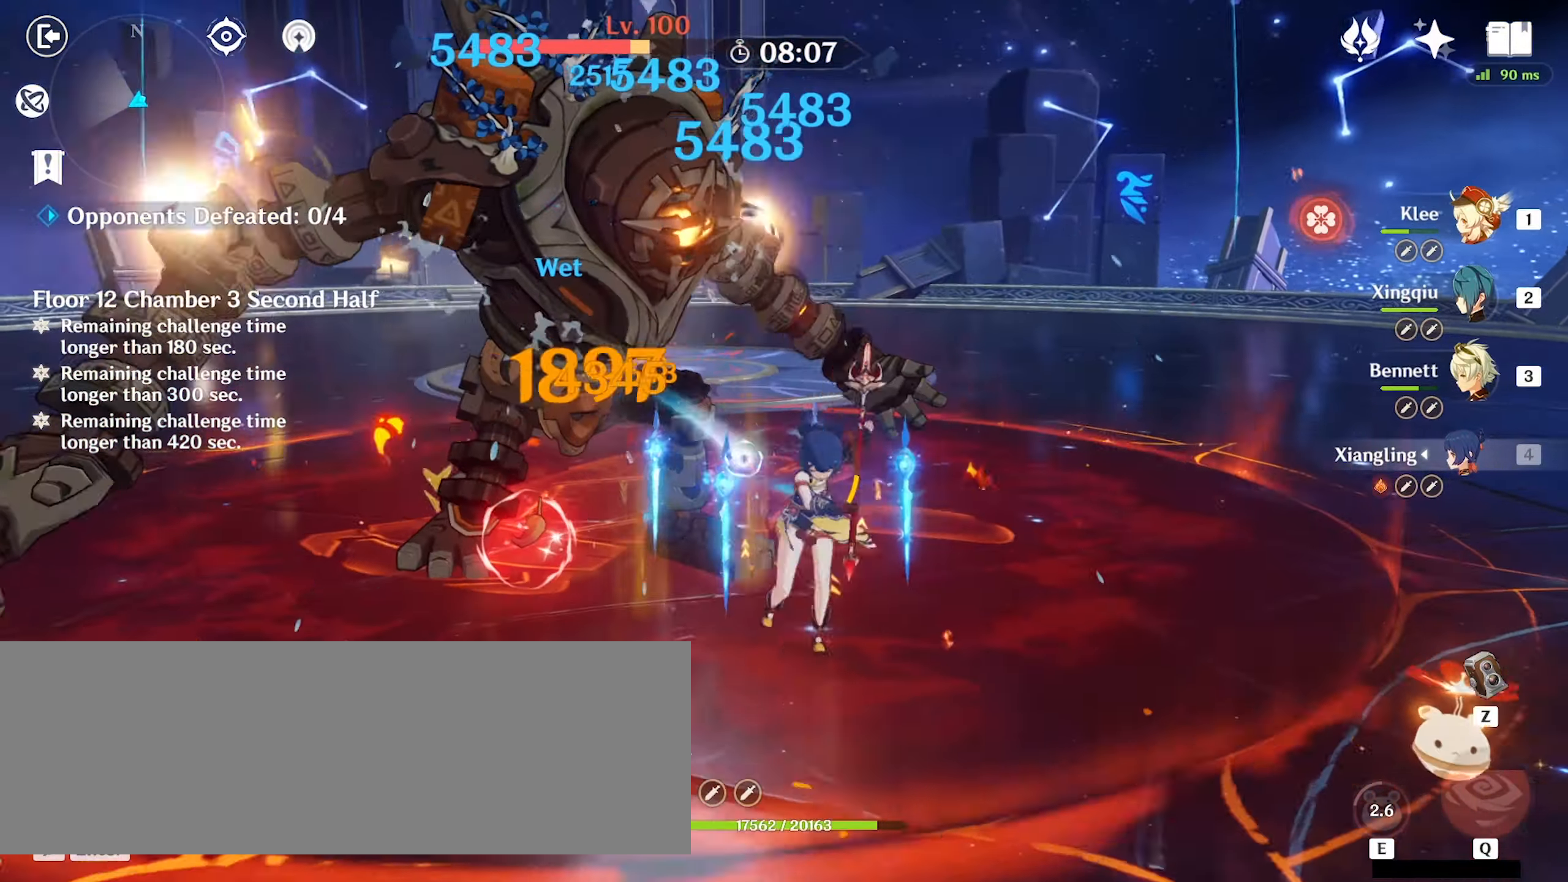
{"keys": ["w"], "mouse": [], "events": [[366, "mouse_right", "down"], [433, "mouse_right", "up"]]}
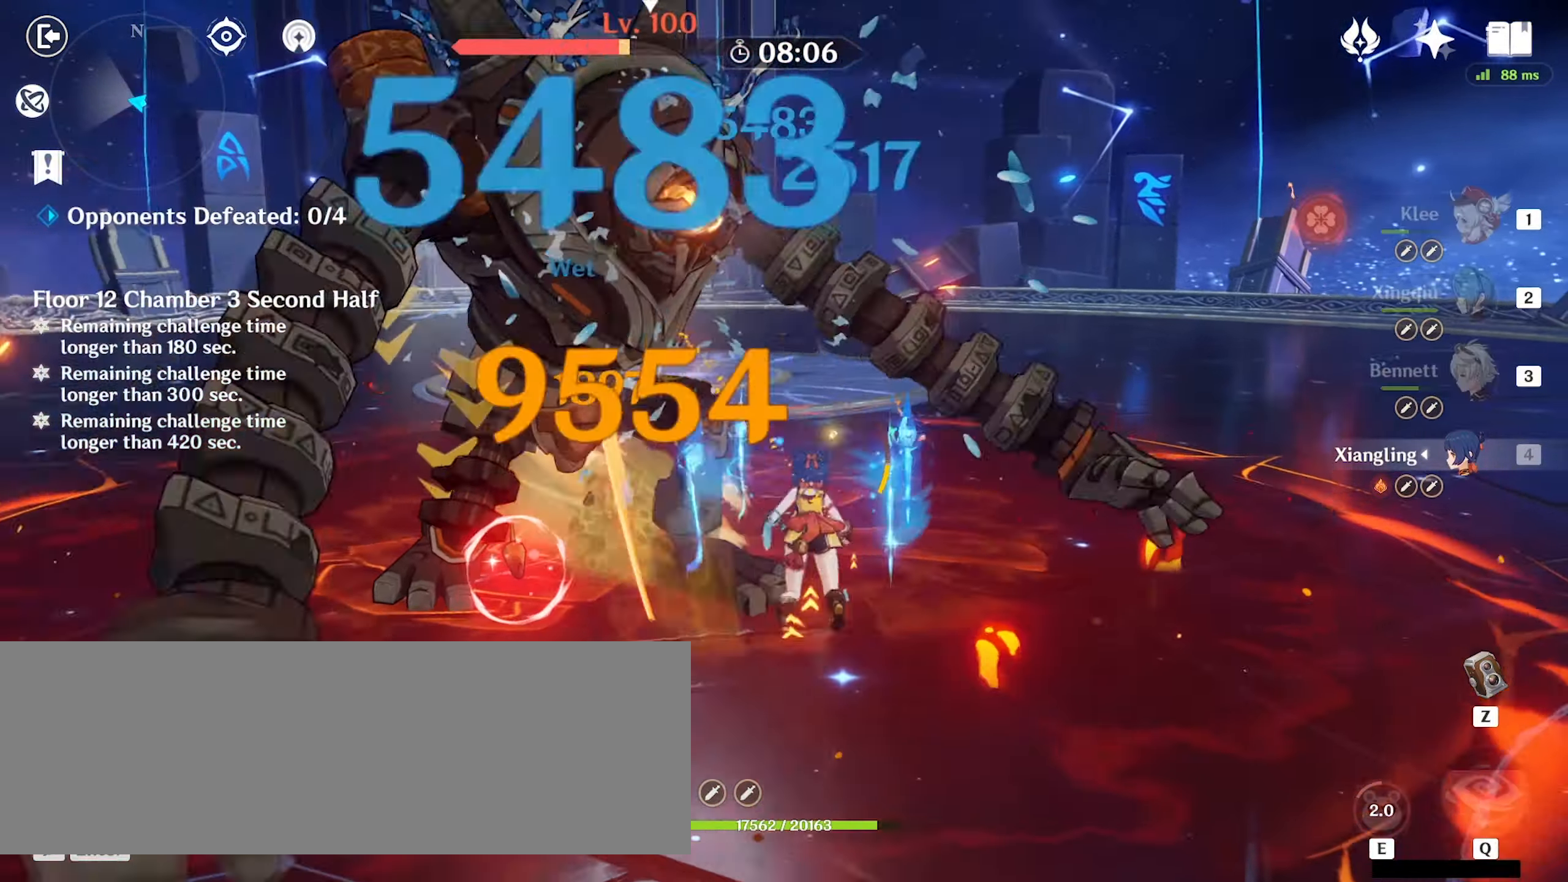
{"keys": ["d", "s"], "mouse": [], "events": [[33, "mouse_right", "down"], [133, "a", "down"], [133, "mouse_right", "up"], [200, "w", "up"], [366, "s", "down"], [400, "a", "up"], [400, "mouse_left", "down"], [433, "d", "down"], [500, "mouse_left", "up"]]}
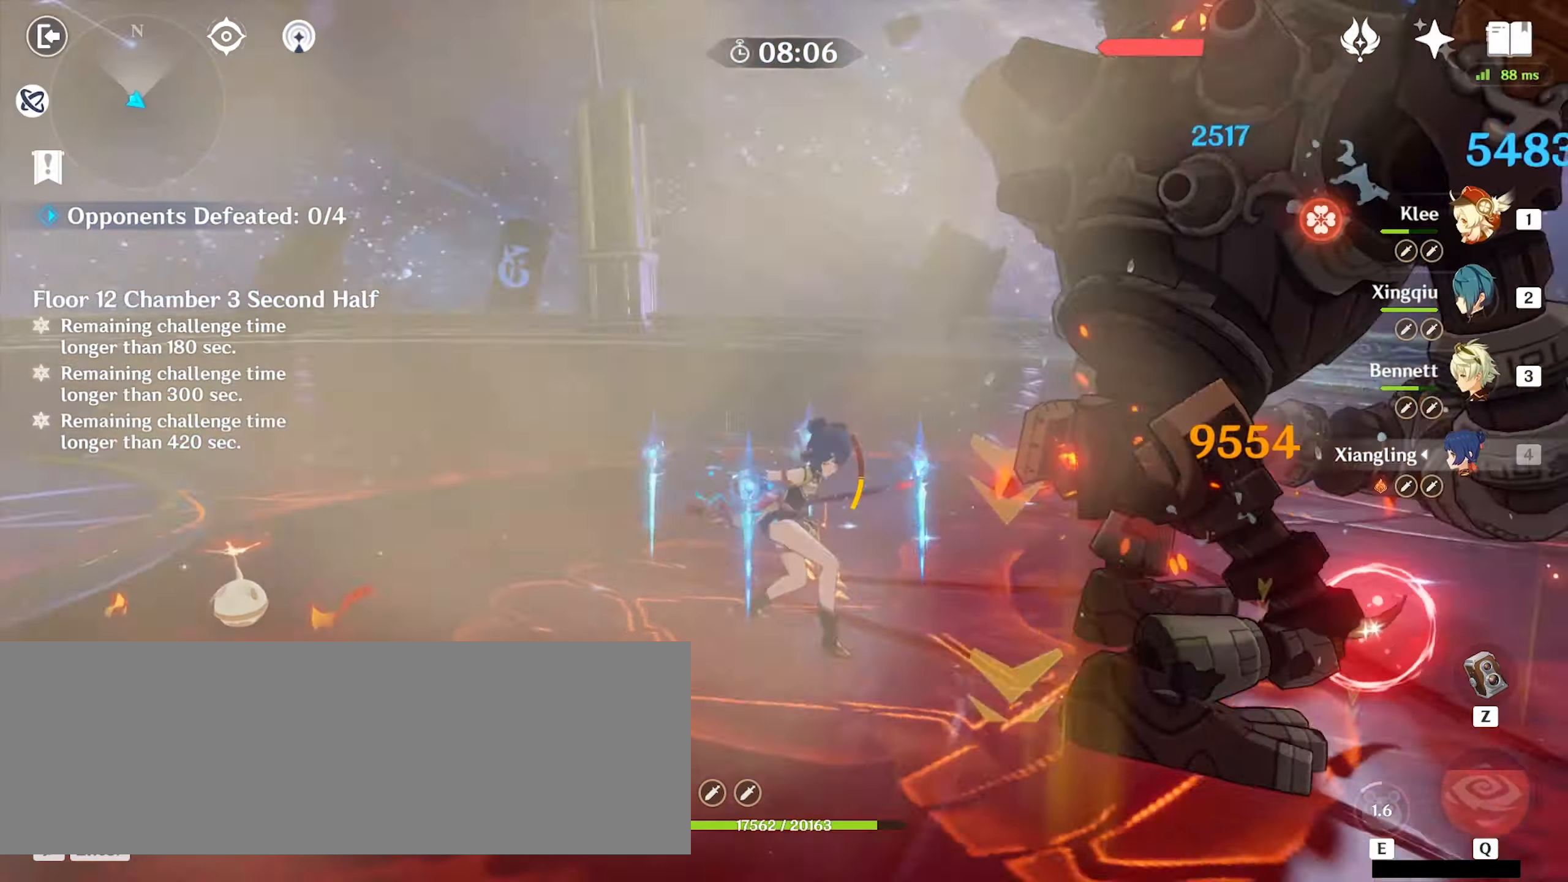
{"keys": ["d"], "mouse": ["left"], "events": [[66, "mouse_left", "down"], [66, "s", "up"]]}
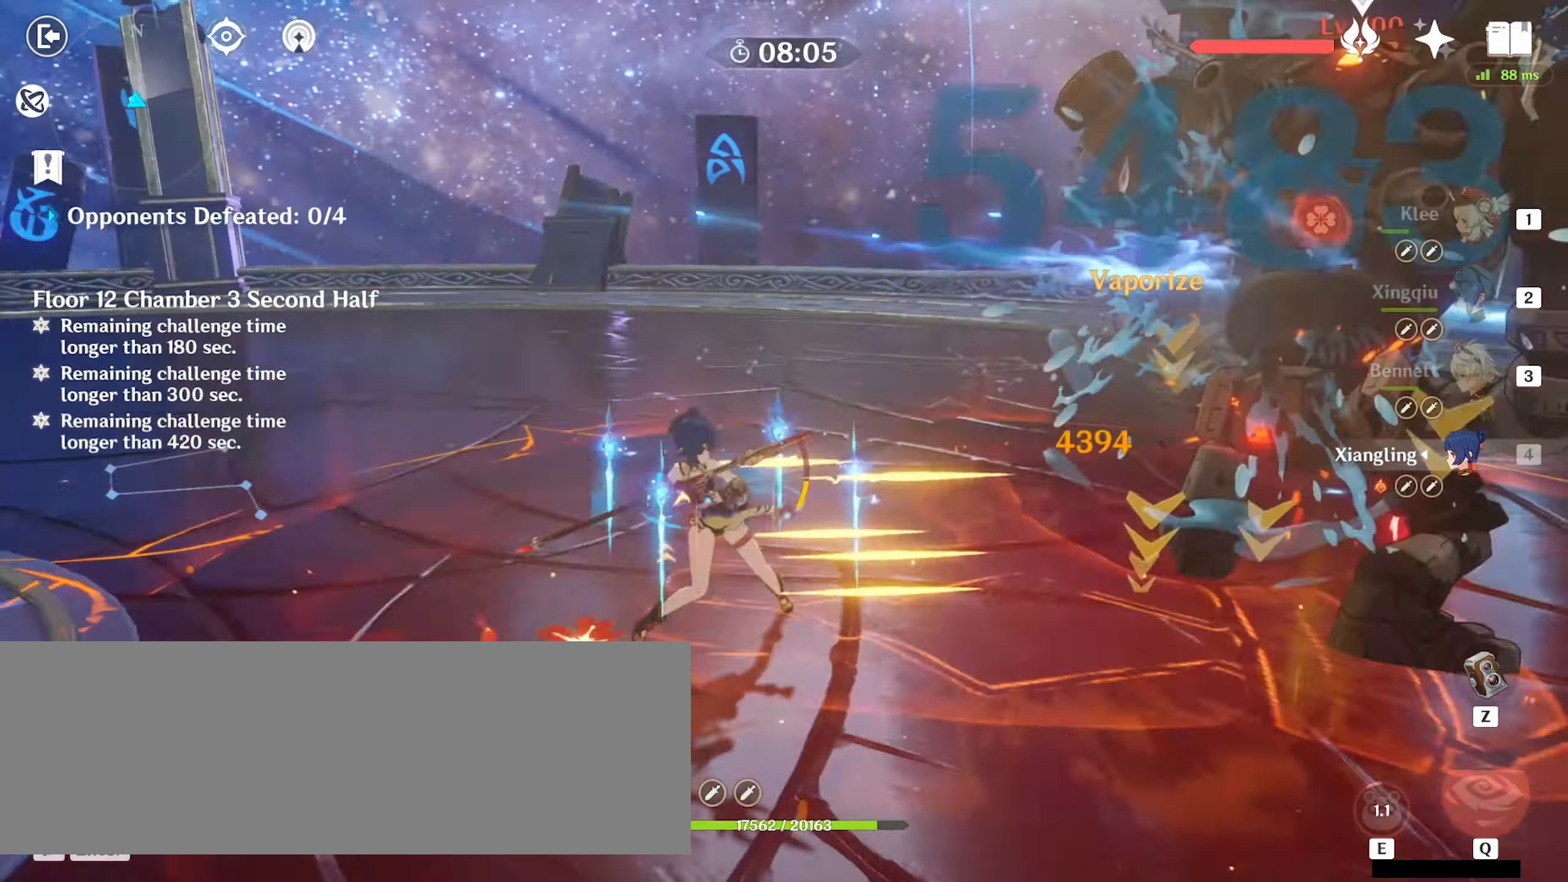
{"keys": ["d", "s"], "mouse": ["right"], "events": [[133, "mouse_left", "up"], [433, "s", "down"], [466, "mouse_right", "down"]]}